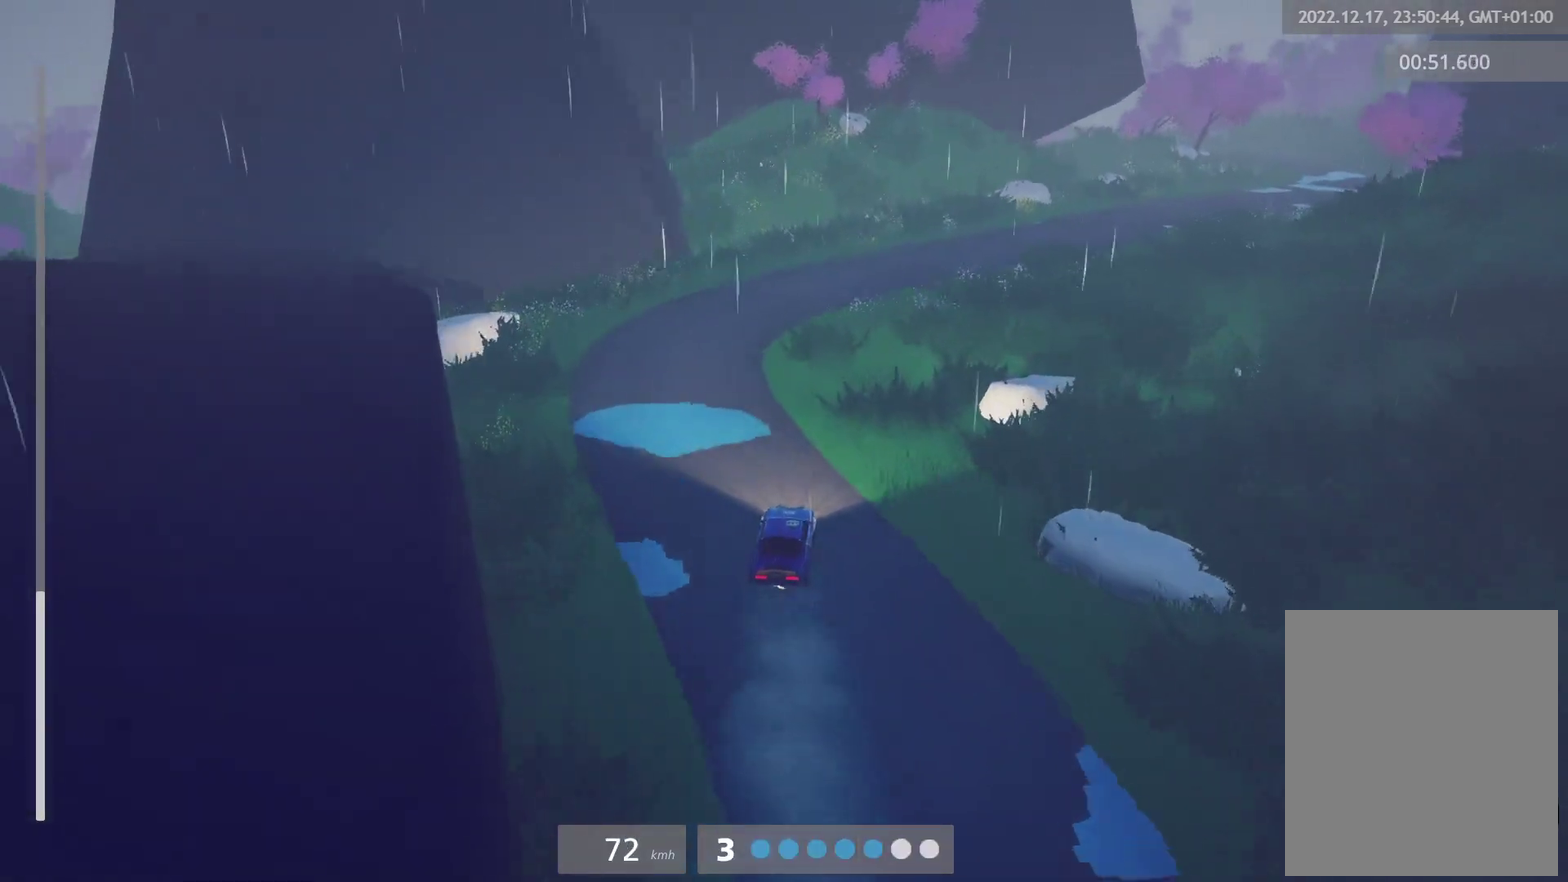
Gameplay with a controller (Xbox layout); each line is a JSON object with the inputs held at the frame after it. "events" lists button and stick changes between this image and that frame as [ms after this image, input, new state], when the widget could be followed in between.
{"buttons": ["R2"], "left_stick": "center", "right_stick": "center"}
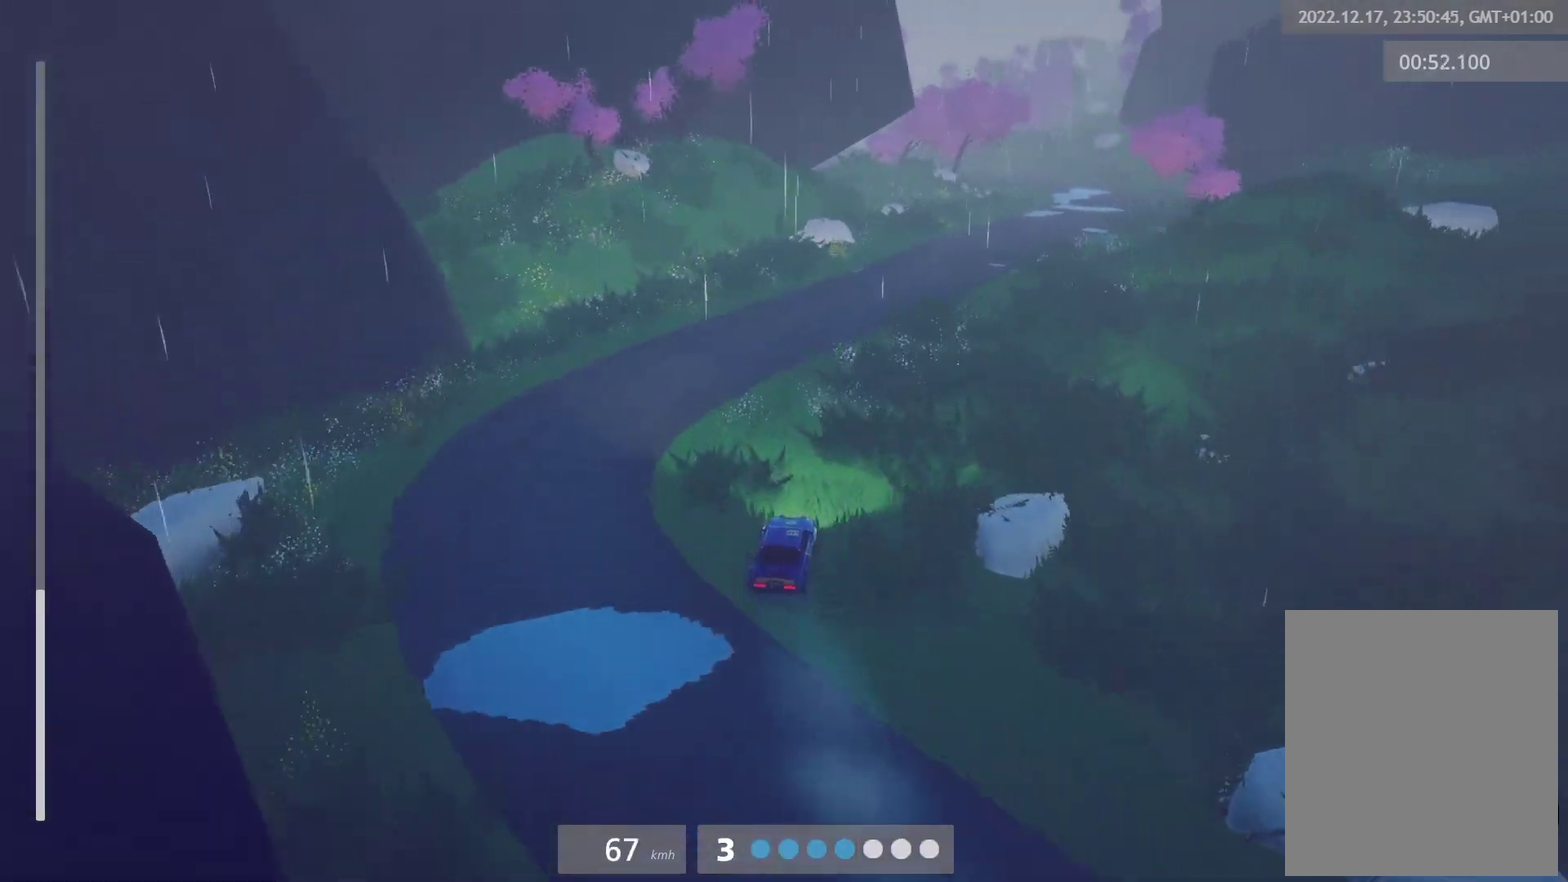
{"buttons": ["R2"], "left_stick": "center", "right_stick": "center", "events": [[133, "left_stick", "right"], [317, "R2", "up"], [350, "left_stick", "center"], [450, "R2", "down"]]}
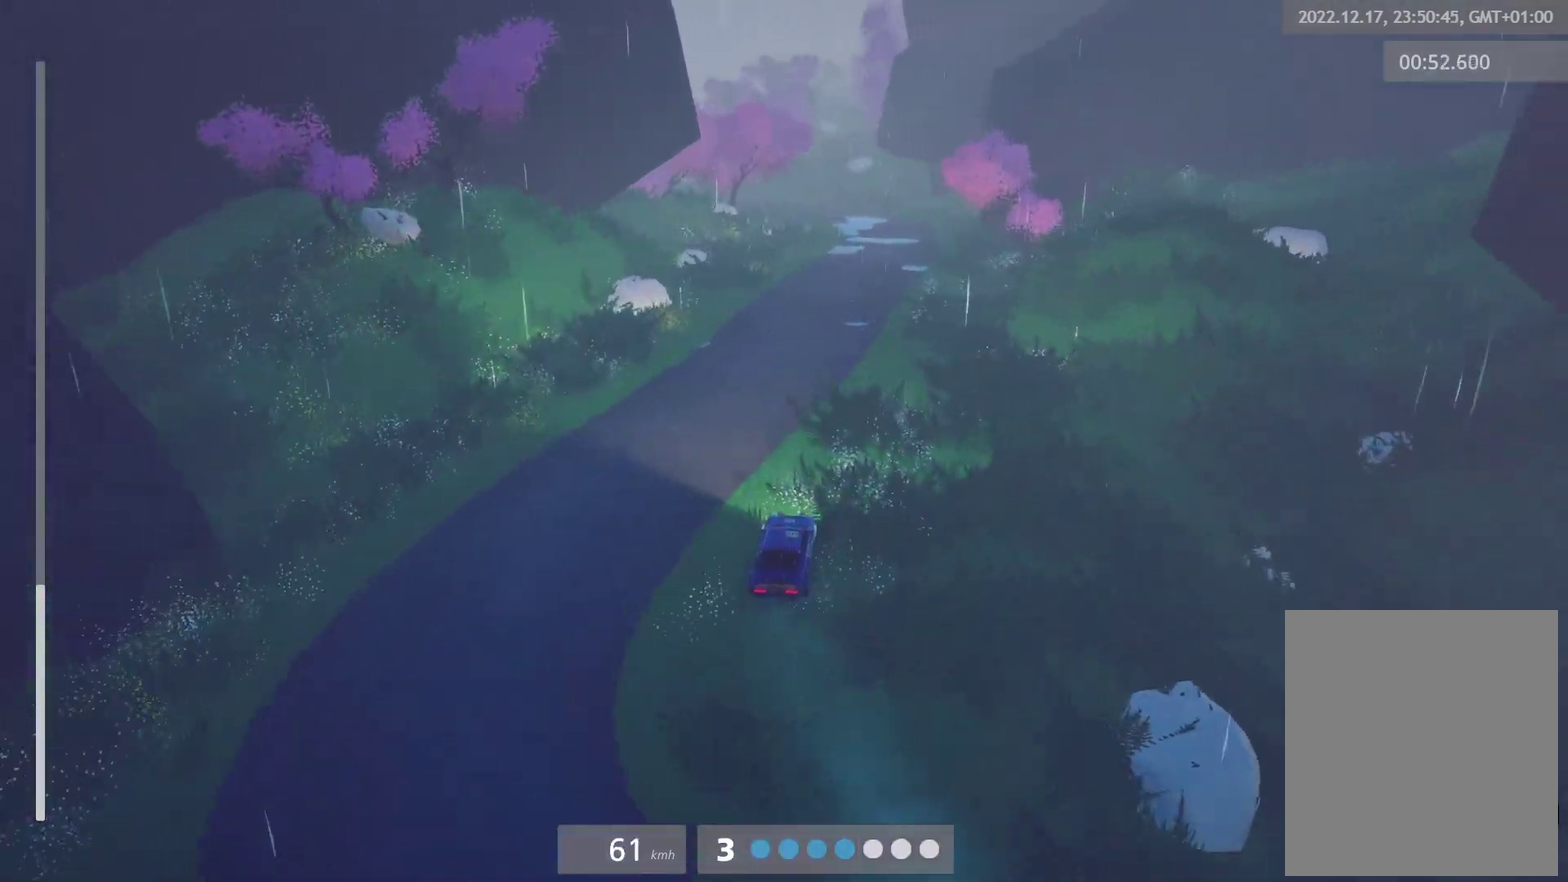
{"buttons": ["R2"], "left_stick": "center", "right_stick": "center", "events": [[167, "left_stick", "left"], [417, "left_stick", "center"]]}
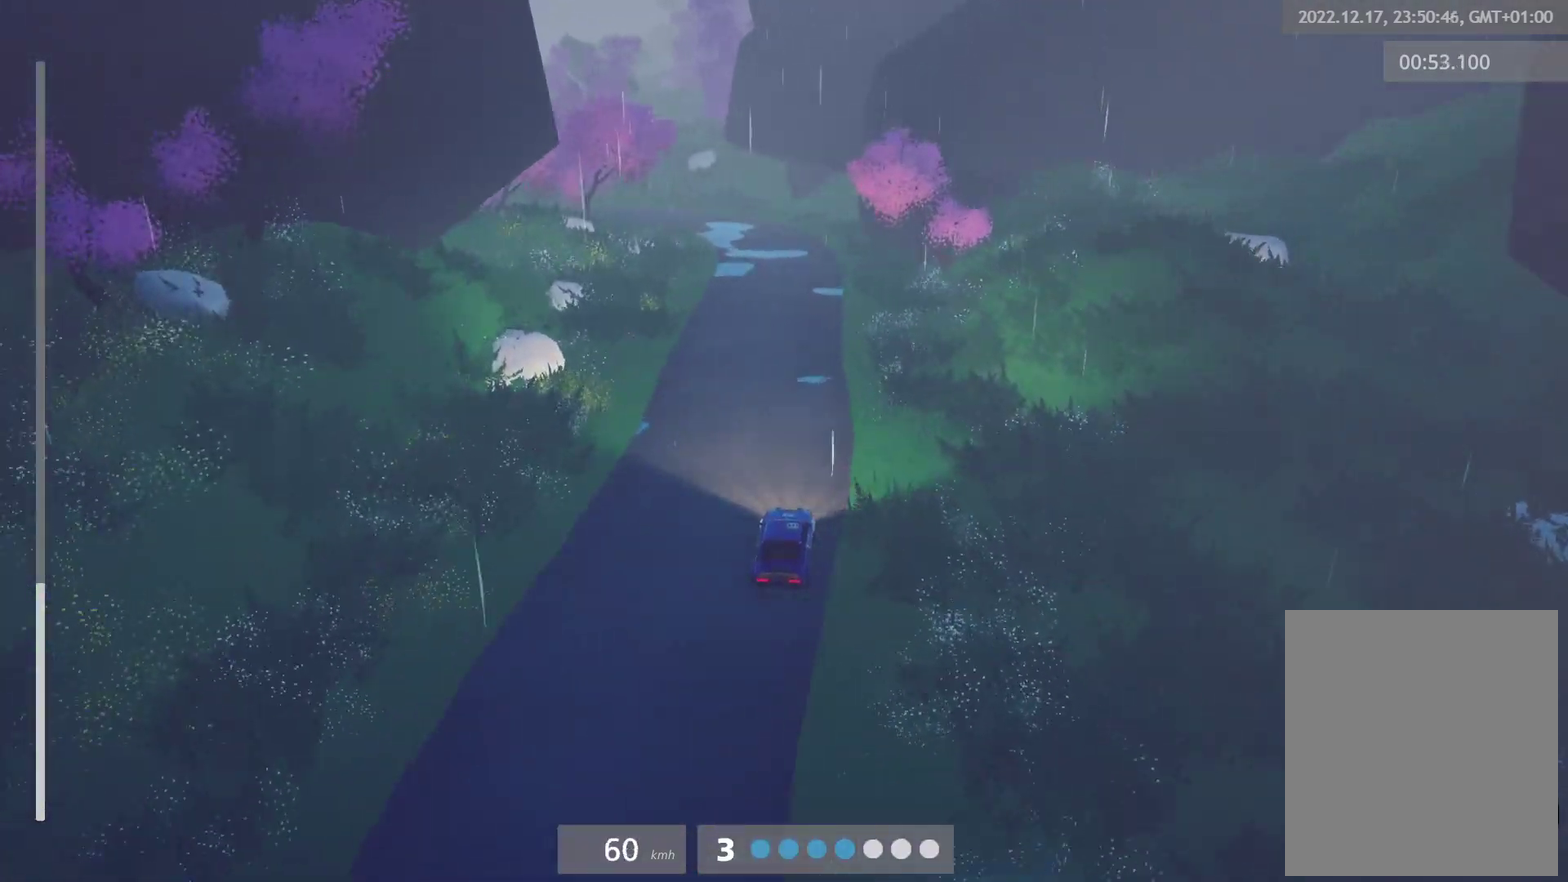
{"buttons": ["R2"], "left_stick": "center", "right_stick": "center", "events": [[383, "left_stick", "right"], [467, "left_stick", "center"]]}
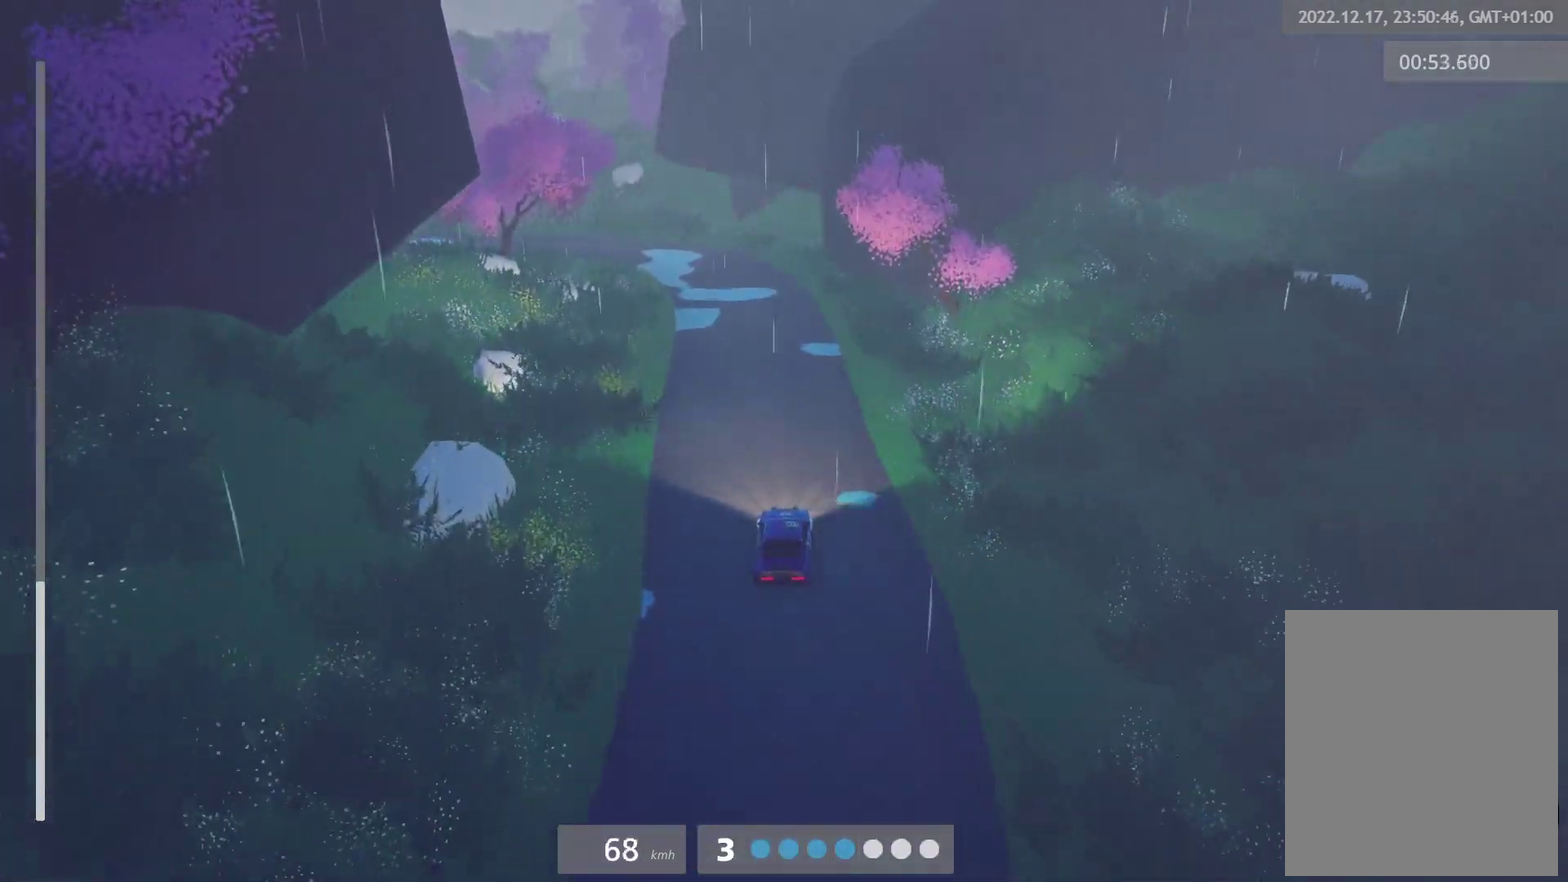
{"buttons": [], "left_stick": "center", "right_stick": "center", "events": [[167, "left_stick", "right"], [300, "left_stick", "center"], [333, "L2", "down"], [333, "X", "down"], [350, "R2", "up"], [483, "X", "up"], [500, "L2", "up"]]}
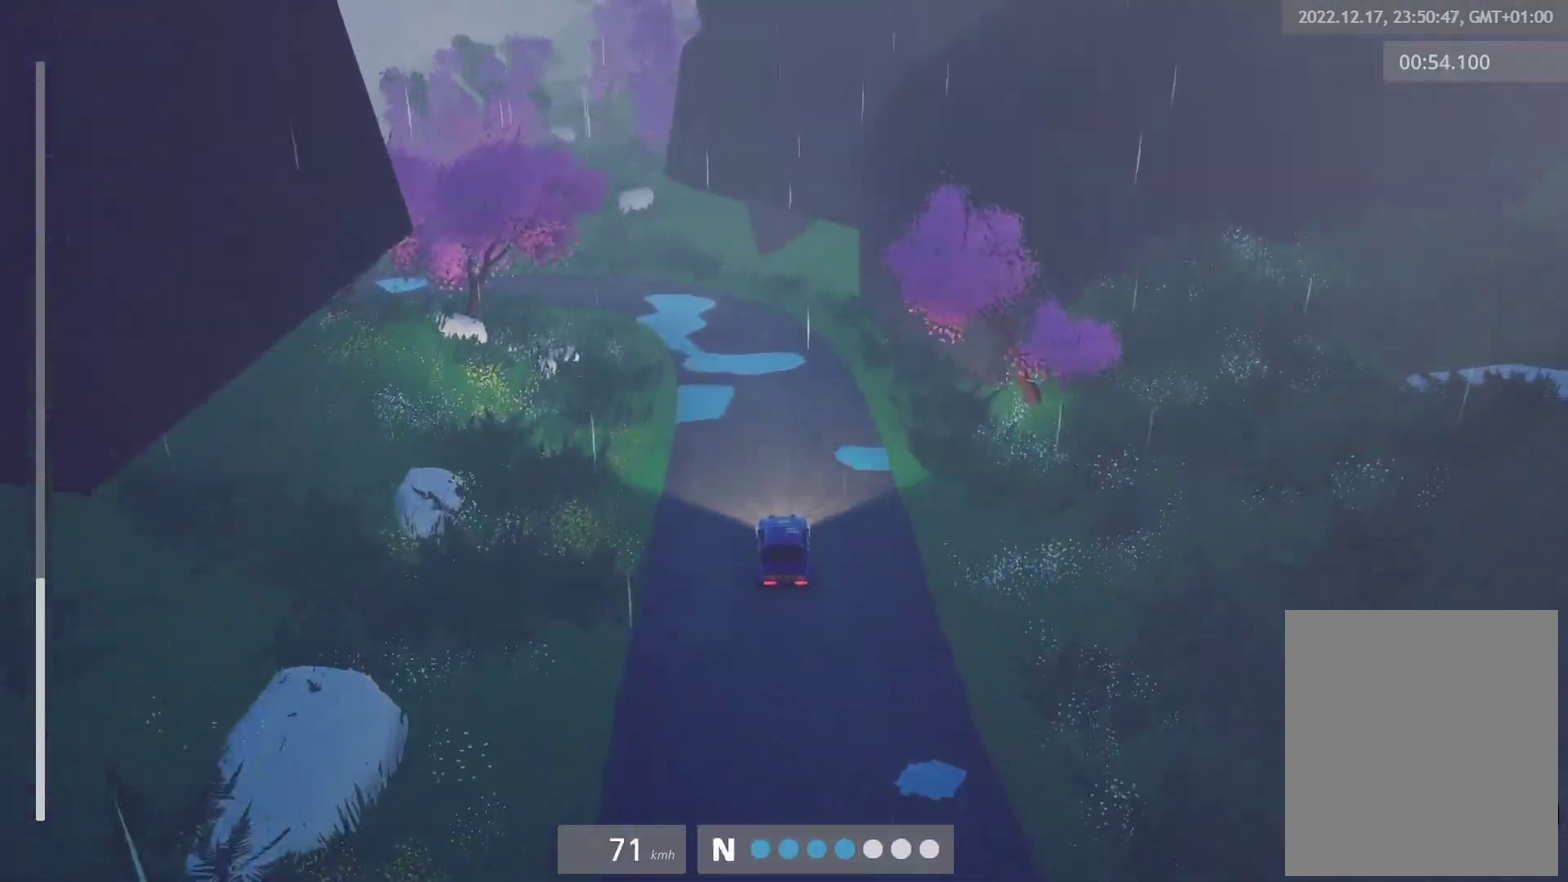
{"buttons": [], "left_stick": "left", "right_stick": "center", "events": [[17, "left_stick", "left"], [183, "L2", "down"], [317, "L2", "up"]]}
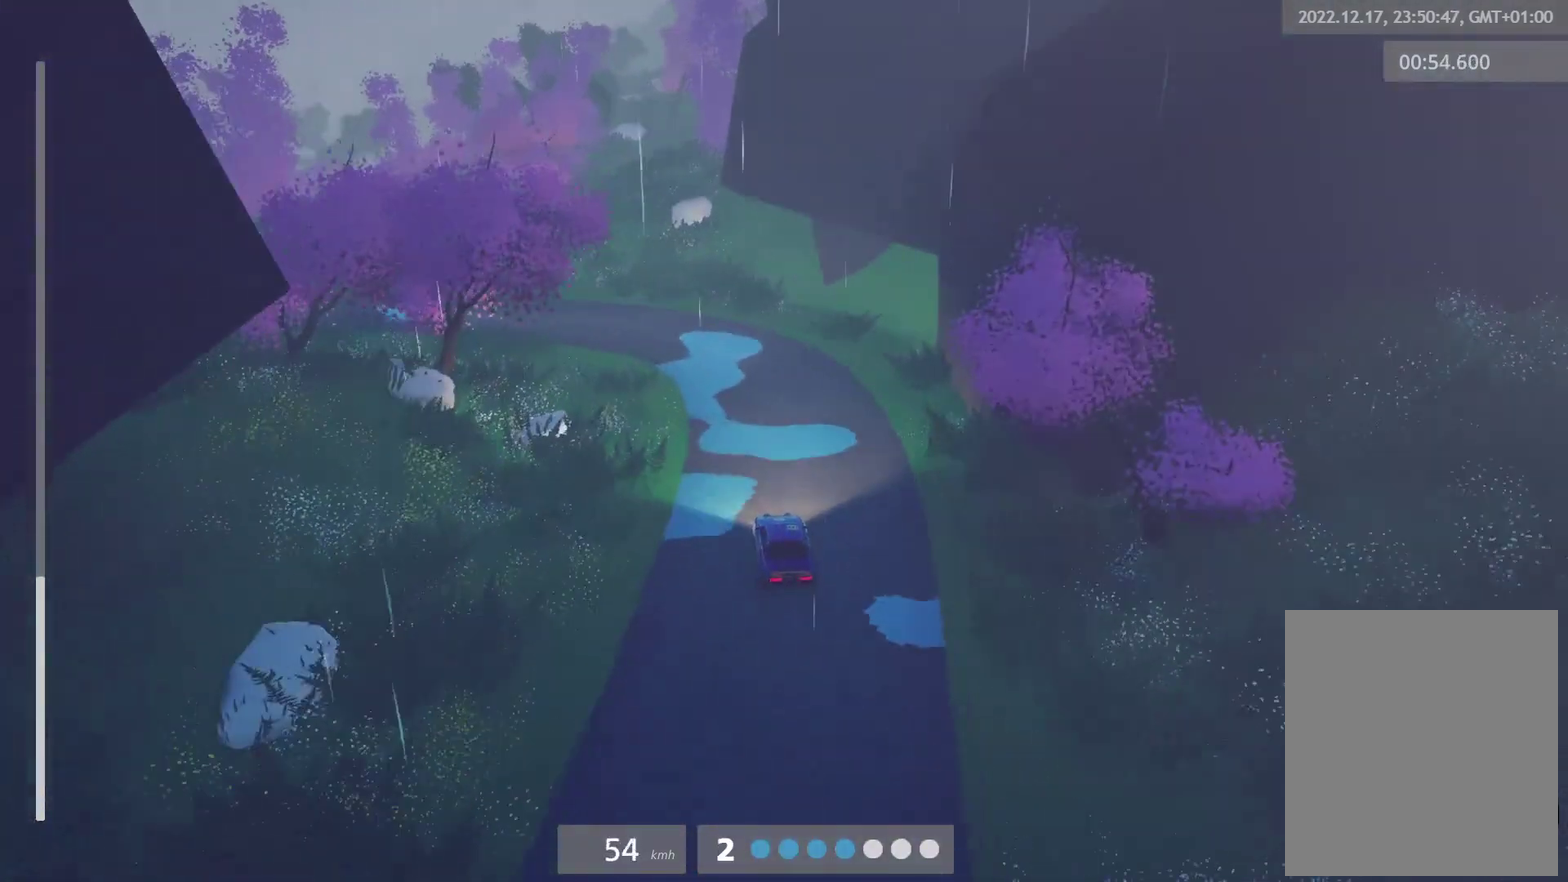
{"buttons": [], "left_stick": "left", "right_stick": "center", "events": [[17, "left_stick", "center"], [283, "left_stick", "left"]]}
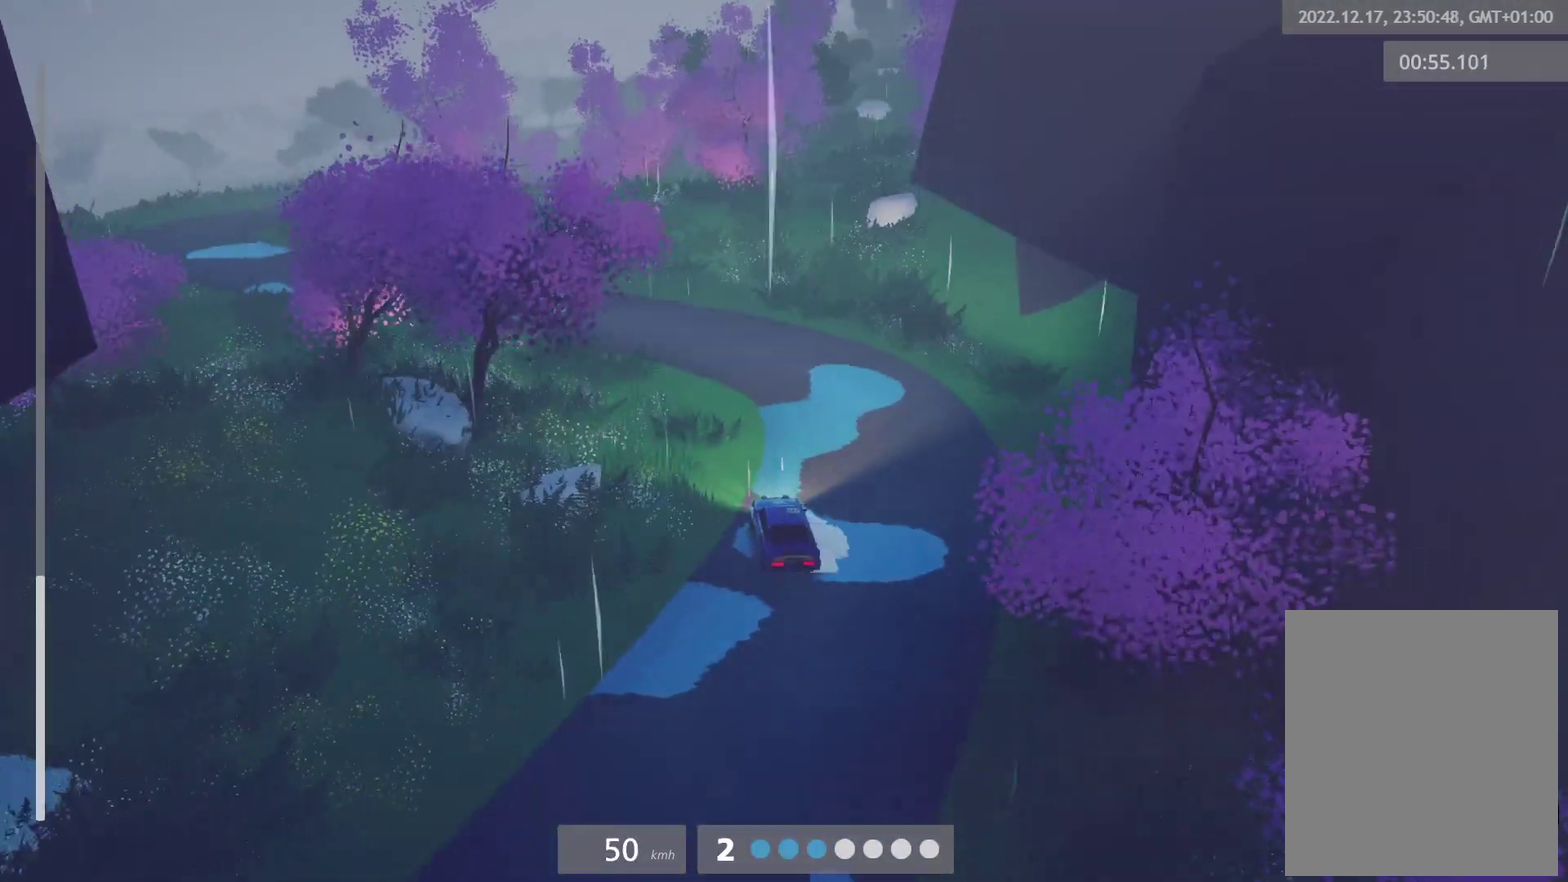
{"buttons": [], "left_stick": "left", "right_stick": "center", "events": [[250, "left_stick", "center"], [333, "R2", "down"], [400, "R2", "up"], [400, "left_stick", "left"]]}
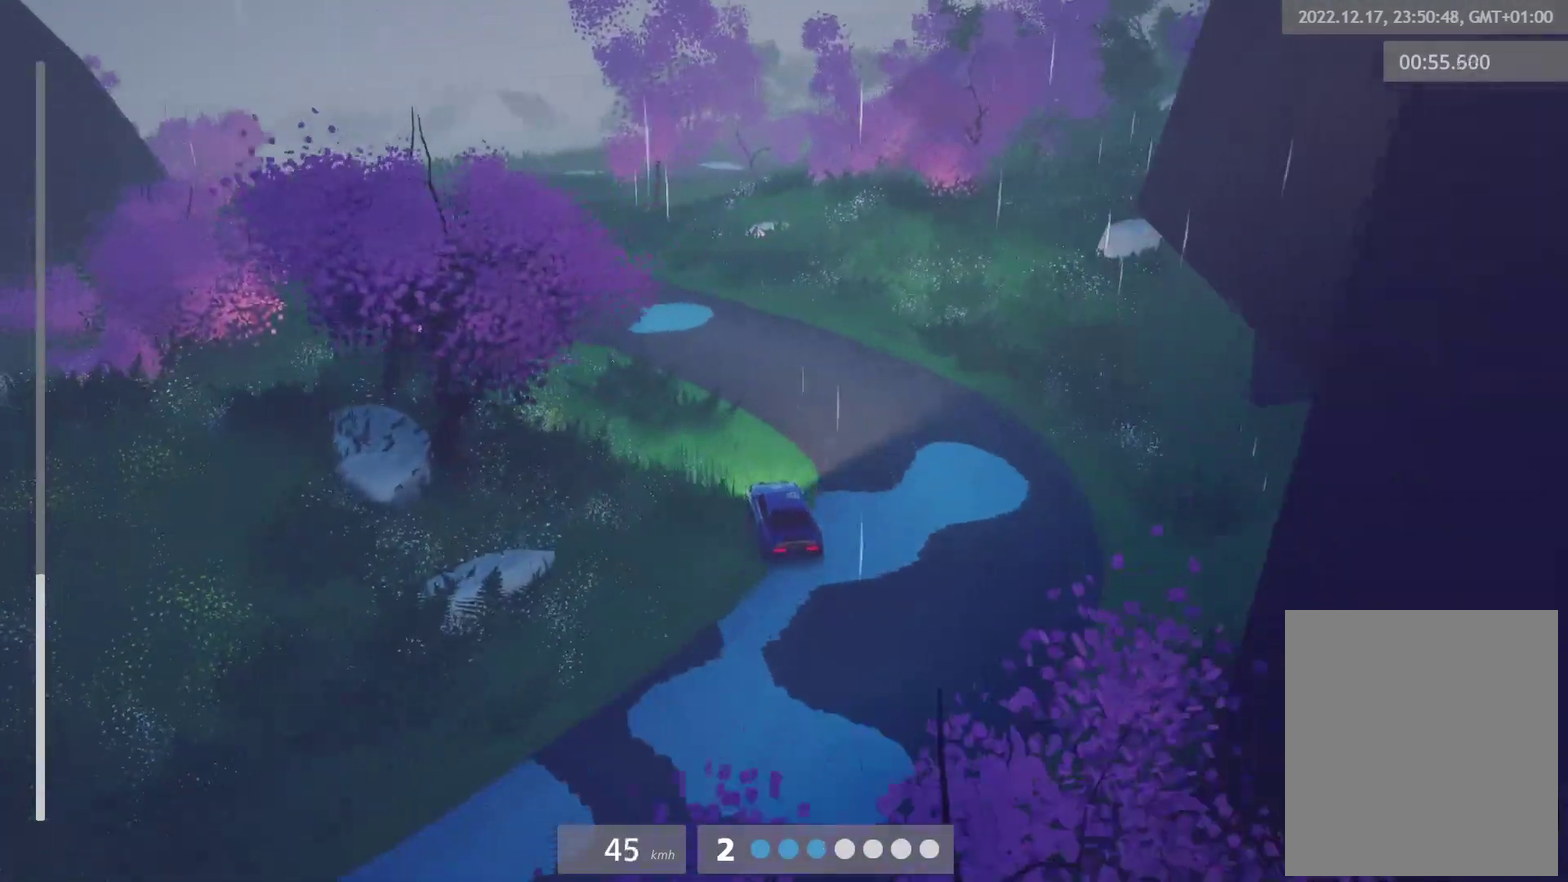
{"buttons": ["R2"], "left_stick": "center", "right_stick": "center", "events": [[33, "R2", "down"], [83, "left_stick", "center"], [133, "R2", "up"], [217, "R2", "down"], [333, "R2", "up"], [450, "R2", "down"]]}
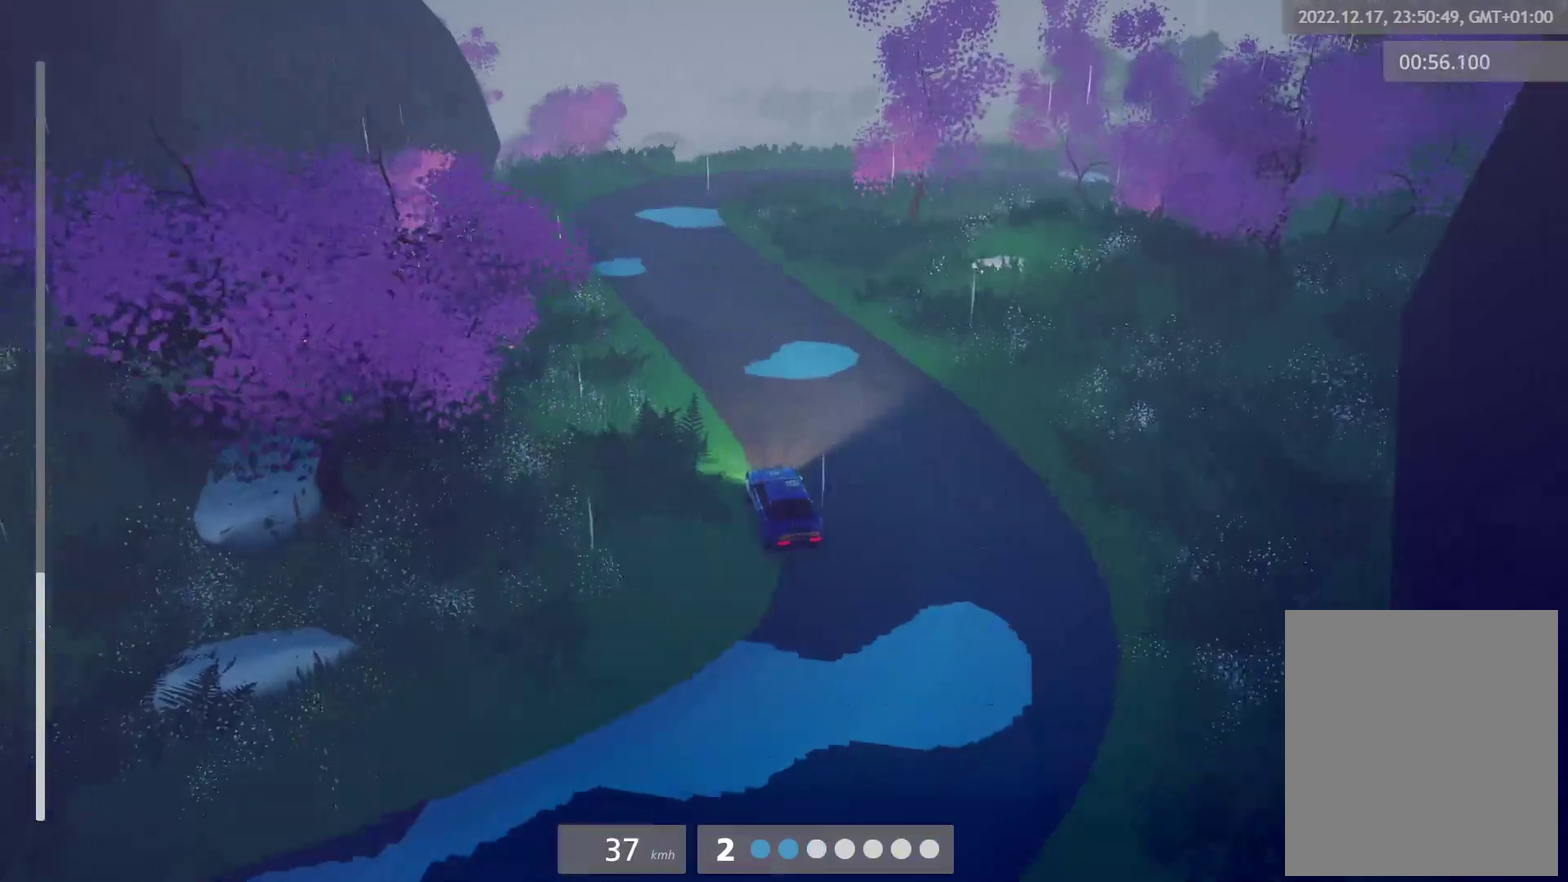
{"buttons": ["R2"], "left_stick": "center", "right_stick": "center", "events": [[183, "left_stick", "right"], [250, "left_stick", "up-right"], [450, "left_stick", "center"]]}
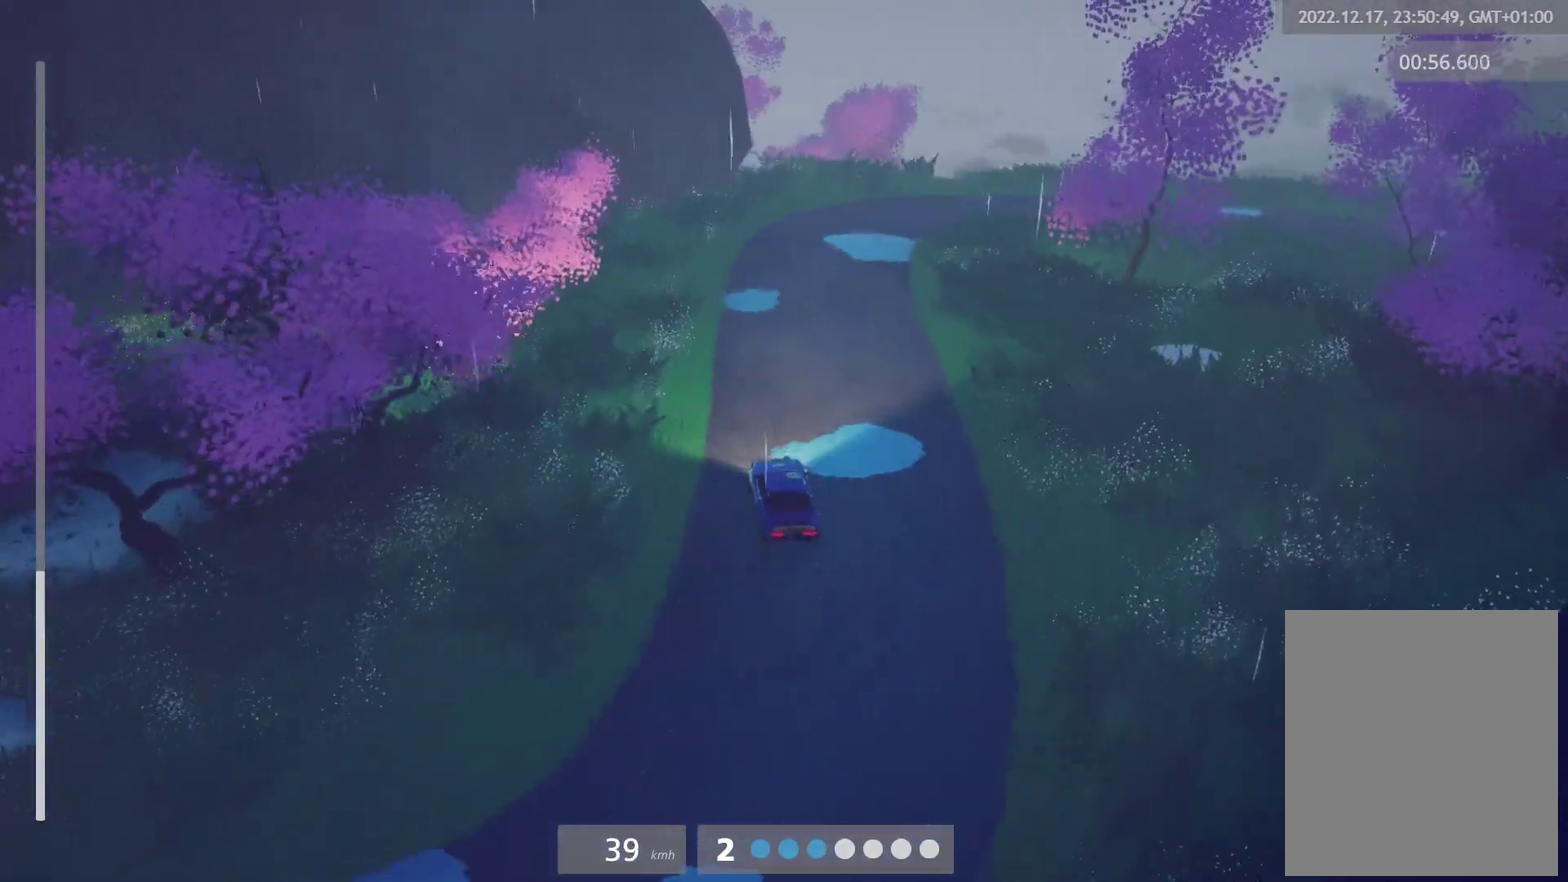
{"buttons": ["R2"], "left_stick": "right", "right_stick": "center", "events": [[150, "left_stick", "right"]]}
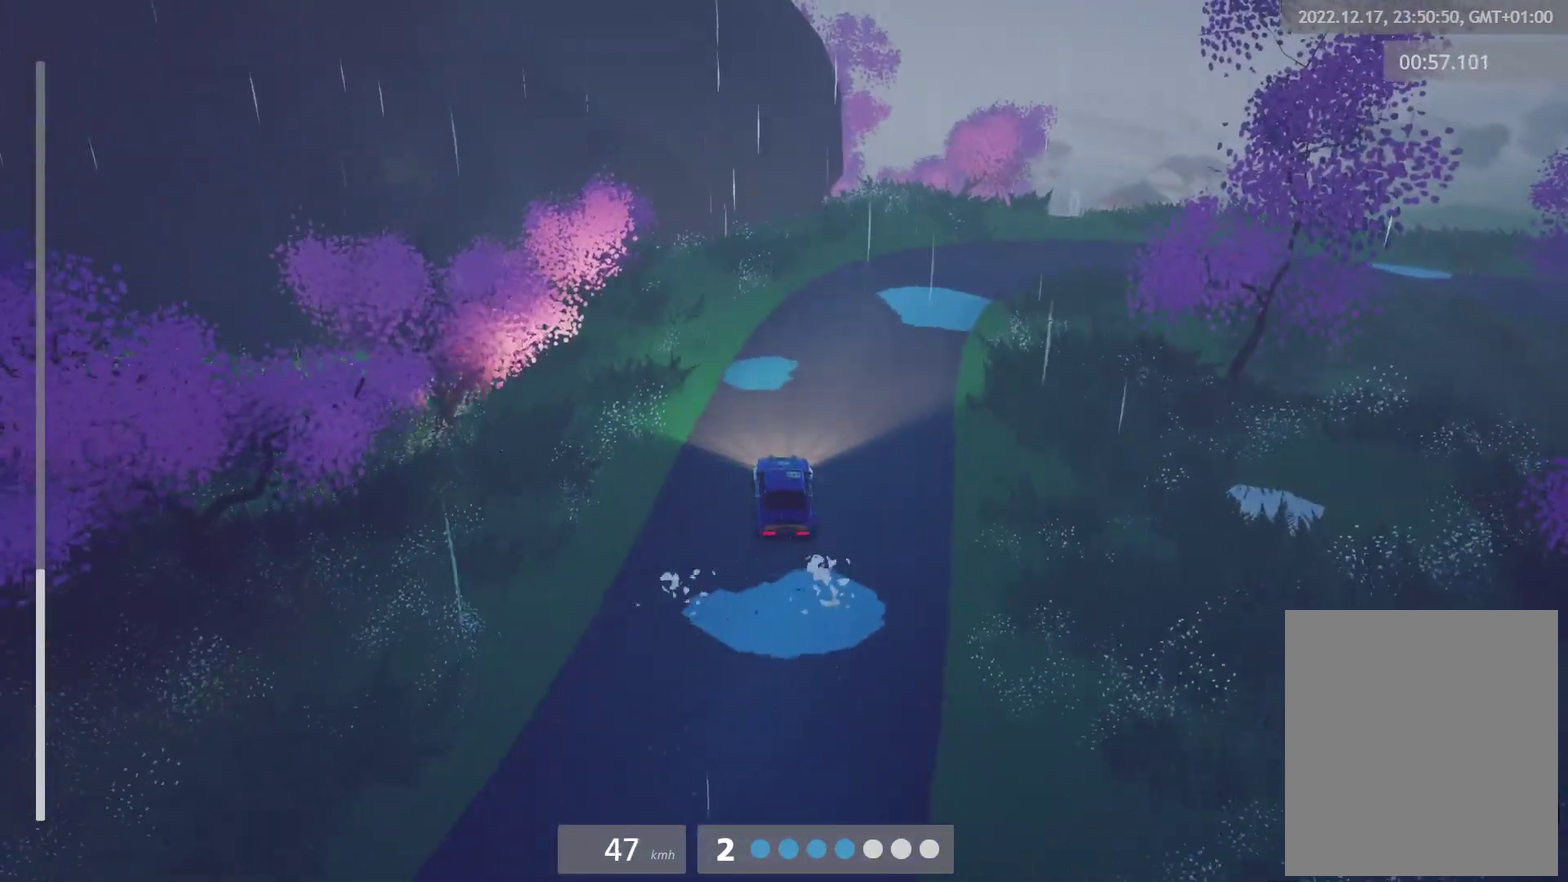
{"buttons": [], "left_stick": "center", "right_stick": "center", "events": [[17, "R2", "up"], [67, "L2", "down"], [167, "L2", "up"], [333, "left_stick", "center"]]}
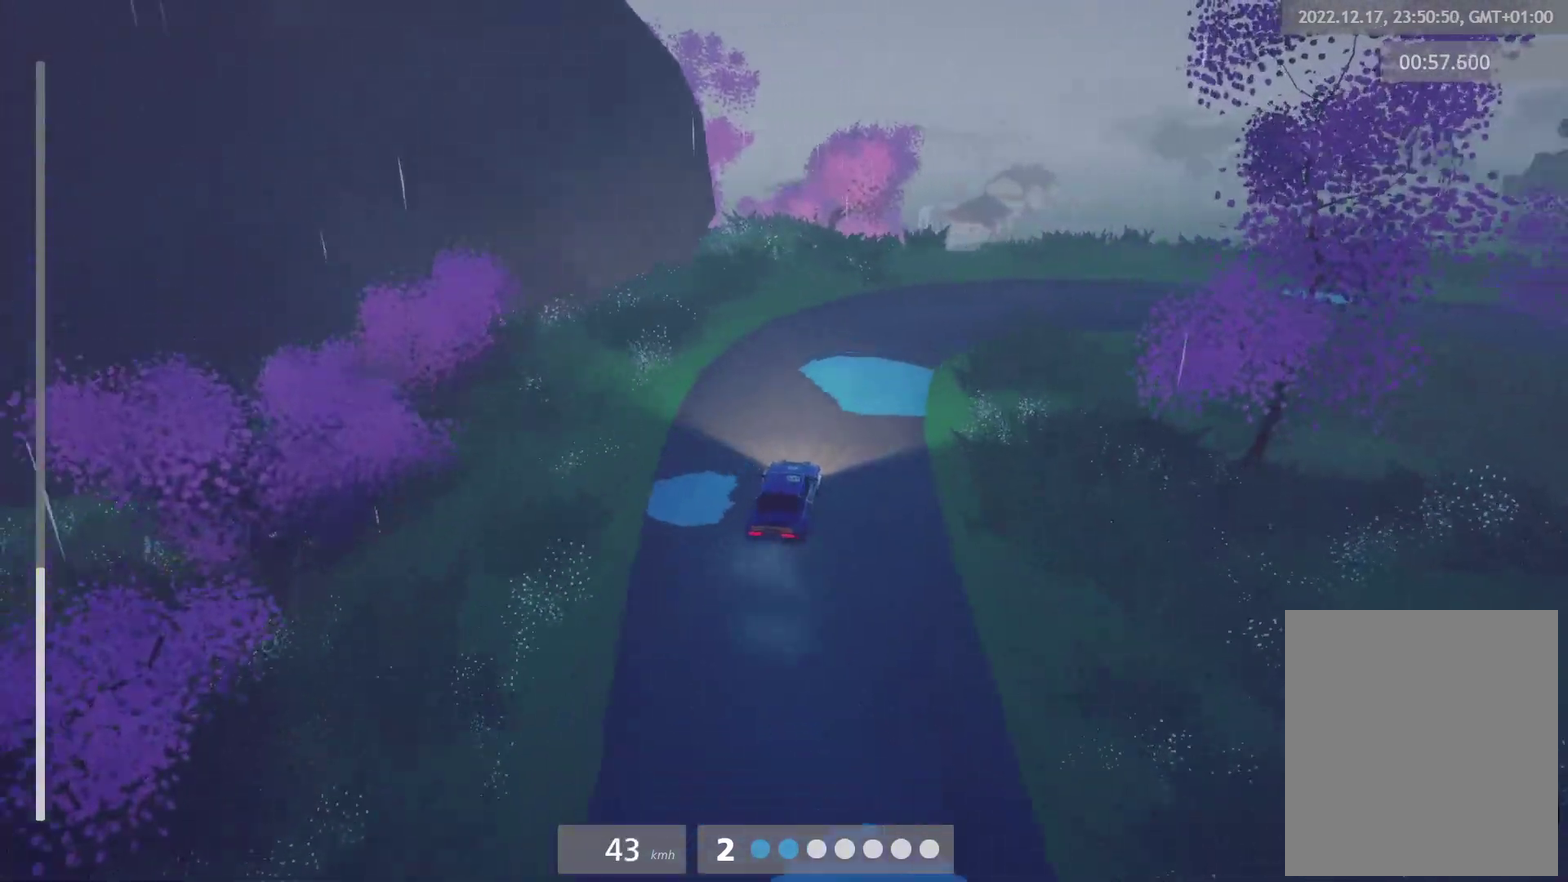
{"buttons": ["R2"], "left_stick": "right", "right_stick": "center", "events": [[167, "left_stick", "right"], [200, "R2", "down"], [250, "R2", "up"], [483, "R2", "down"]]}
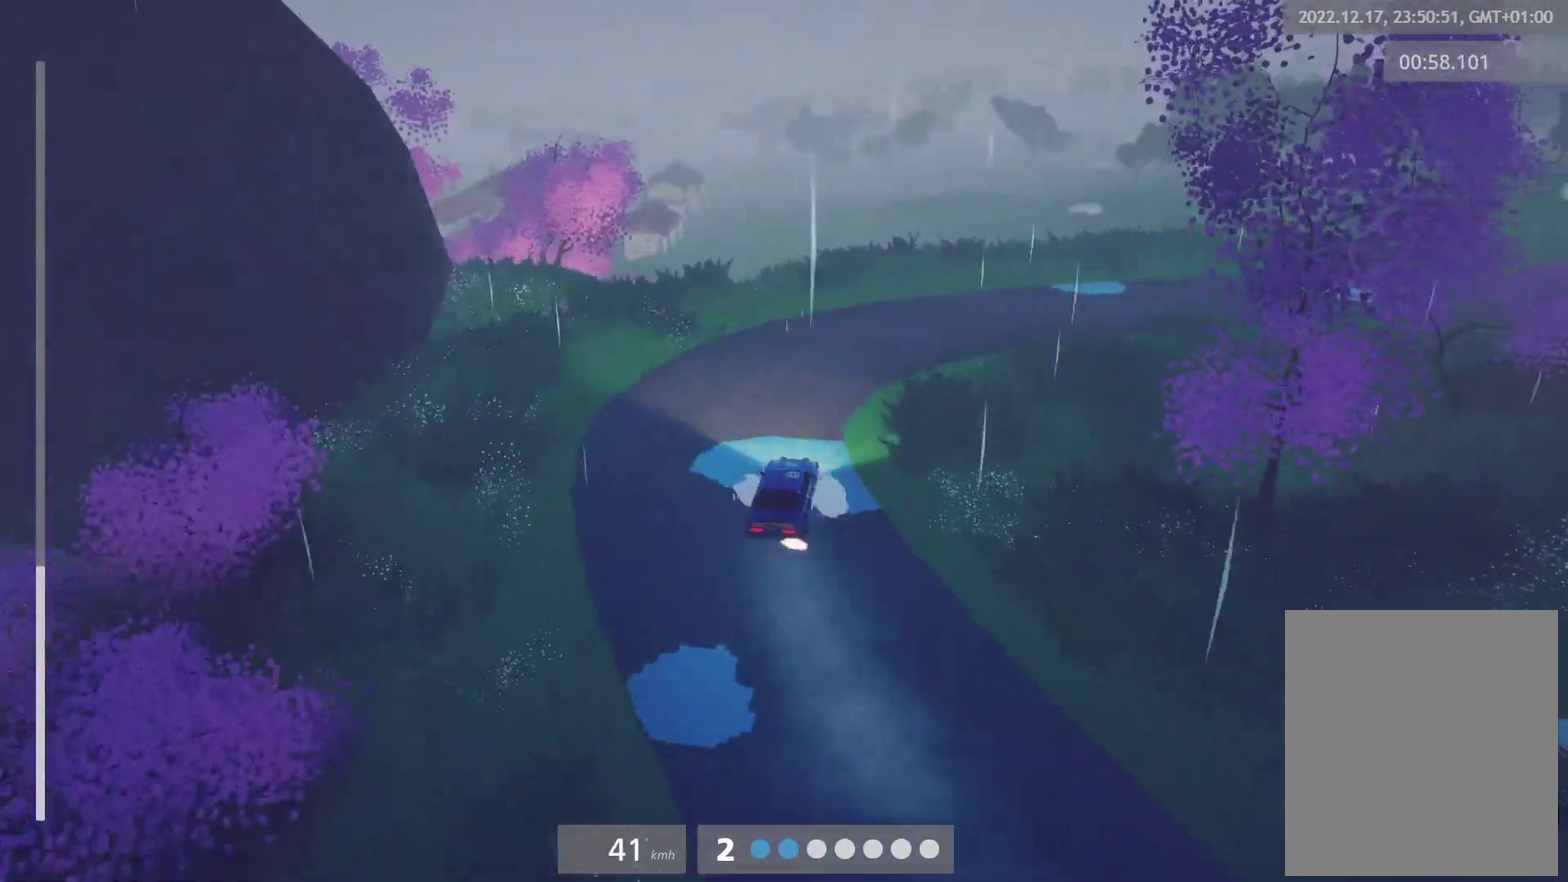
{"buttons": [], "left_stick": "right", "right_stick": "center", "events": [[50, "R2", "up"]]}
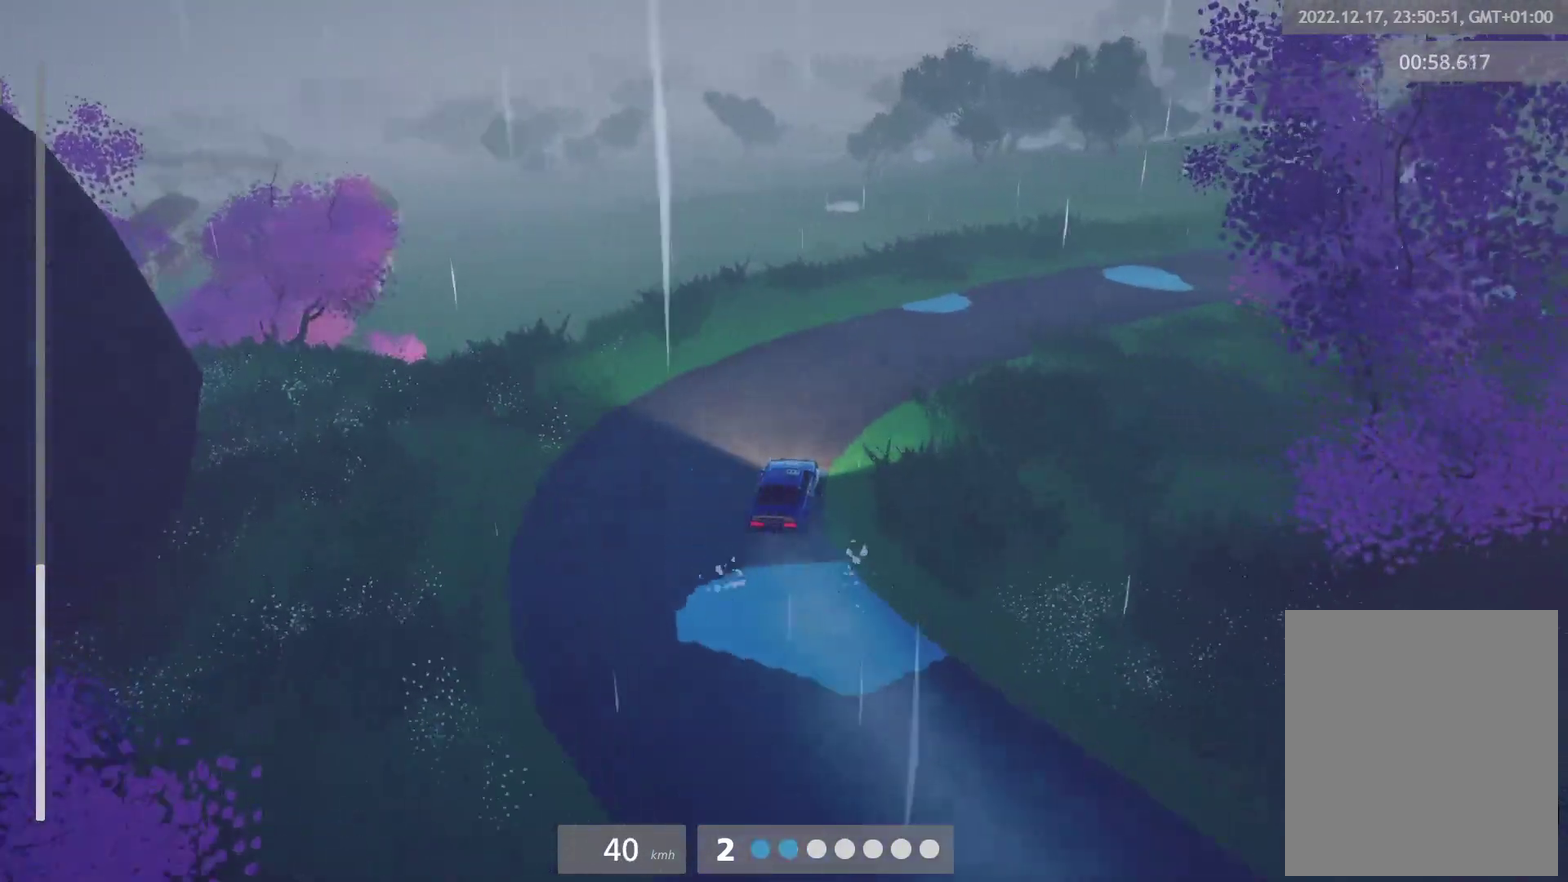
{"buttons": ["R2"], "left_stick": "center", "right_stick": "center", "events": [[50, "R2", "down"], [267, "left_stick", "center"]]}
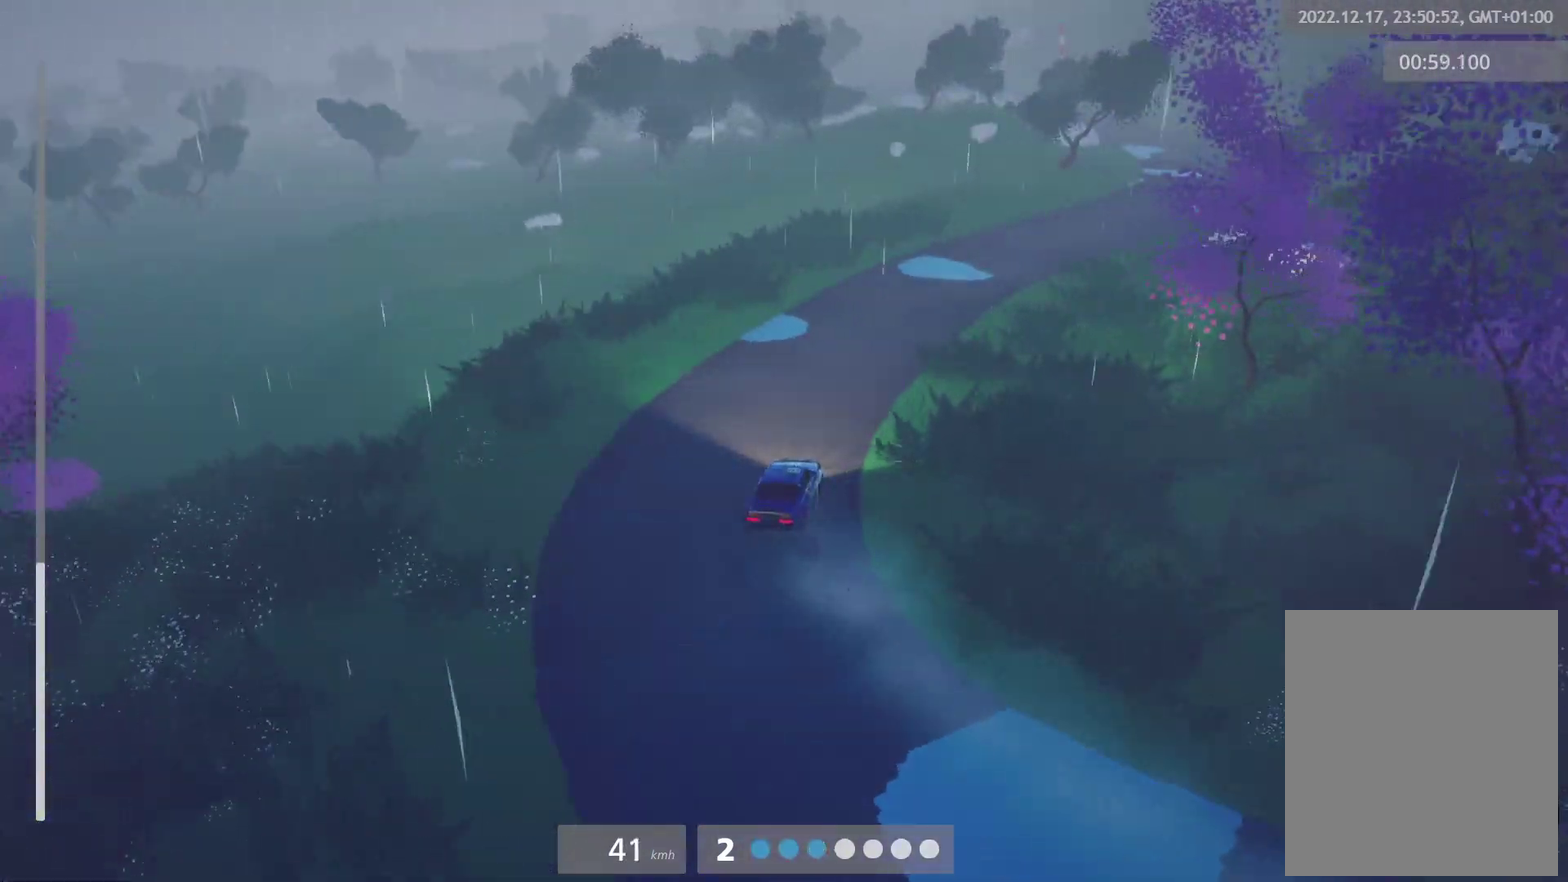
{"buttons": ["R2"], "left_stick": "center", "right_stick": "center", "events": [[167, "left_stick", "left"], [250, "L1", "down"], [367, "L1", "up"], [367, "left_stick", "center"]]}
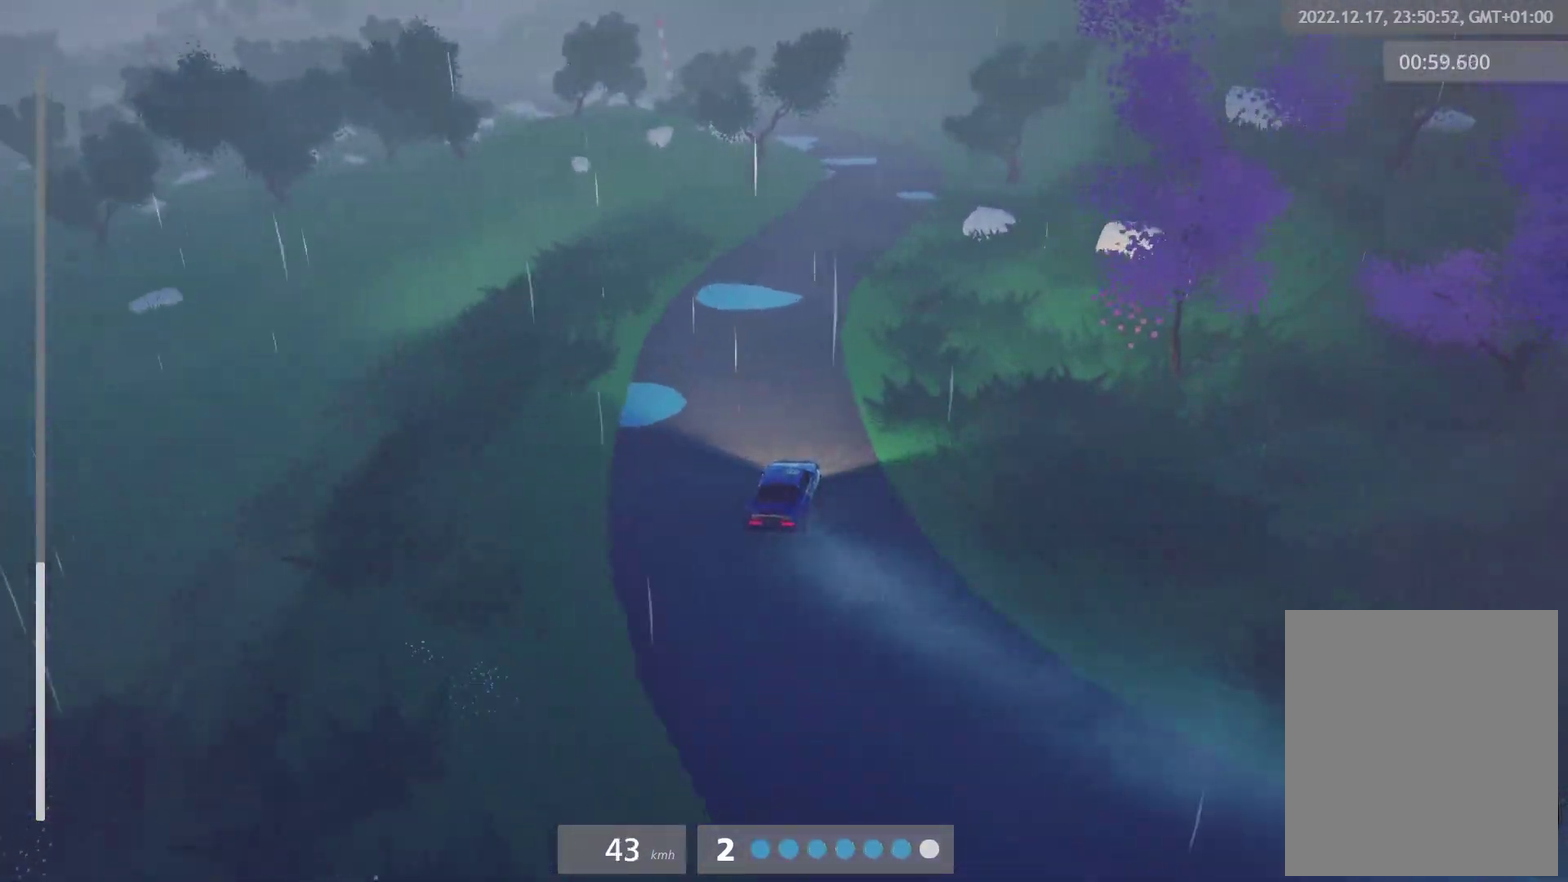
{"buttons": ["R2"], "left_stick": "center", "right_stick": "center", "events": [[17, "left_stick", "left"], [367, "left_stick", "center"]]}
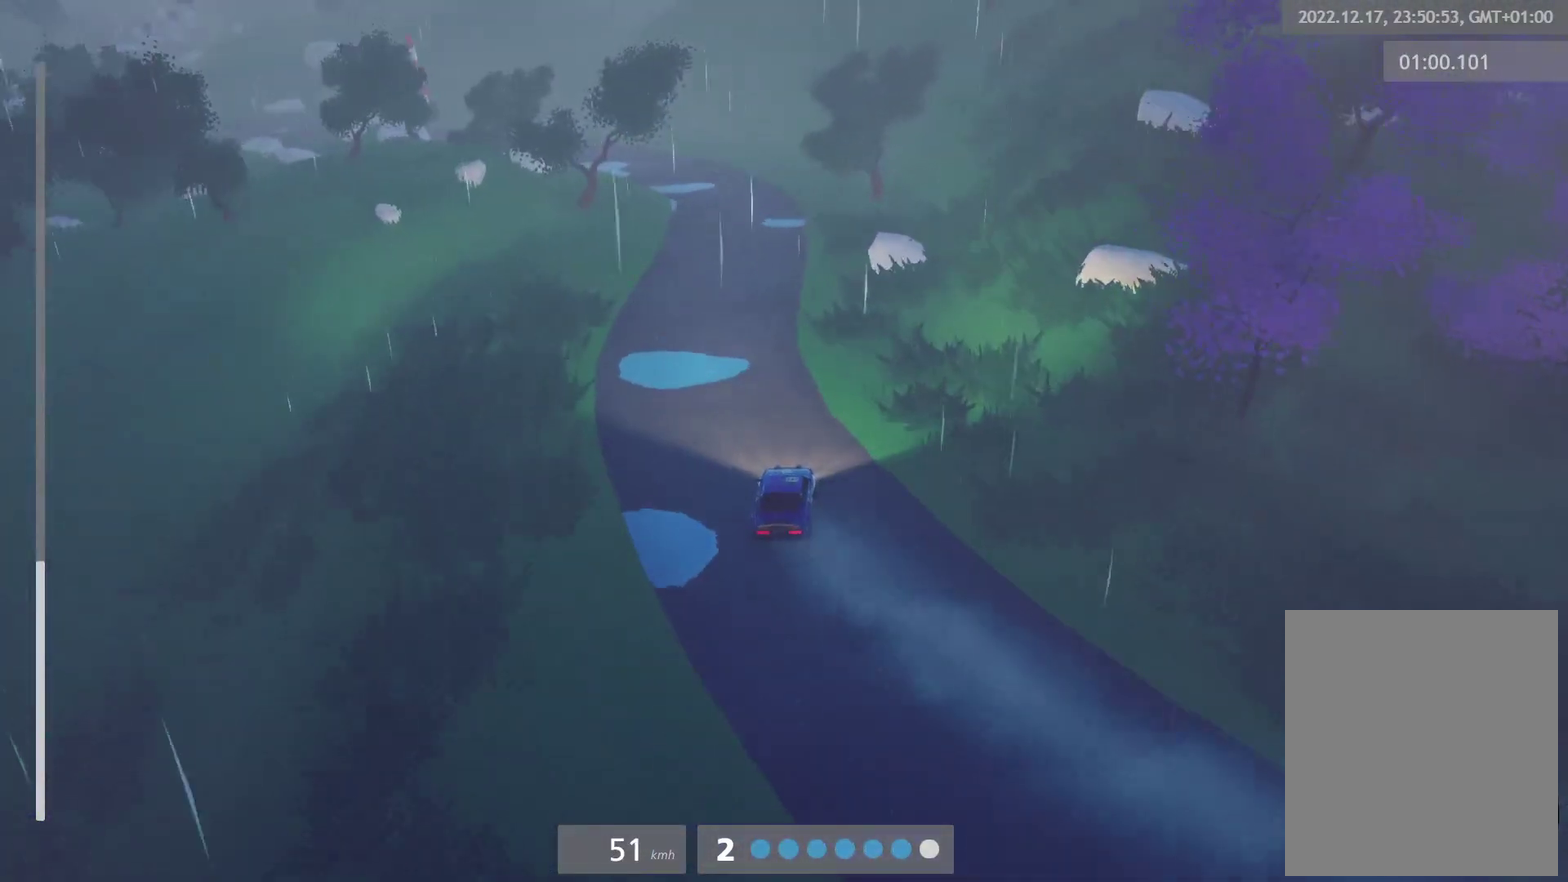
{"buttons": ["R2"], "left_stick": "center", "right_stick": "center", "events": [[50, "R2", "up"], [67, "A", "down"], [100, "left_stick", "left"], [133, "A", "up"], [200, "R2", "down"], [217, "left_stick", "center"], [233, "L1", "down"], [350, "L1", "up"], [367, "left_stick", "right"], [450, "left_stick", "center"]]}
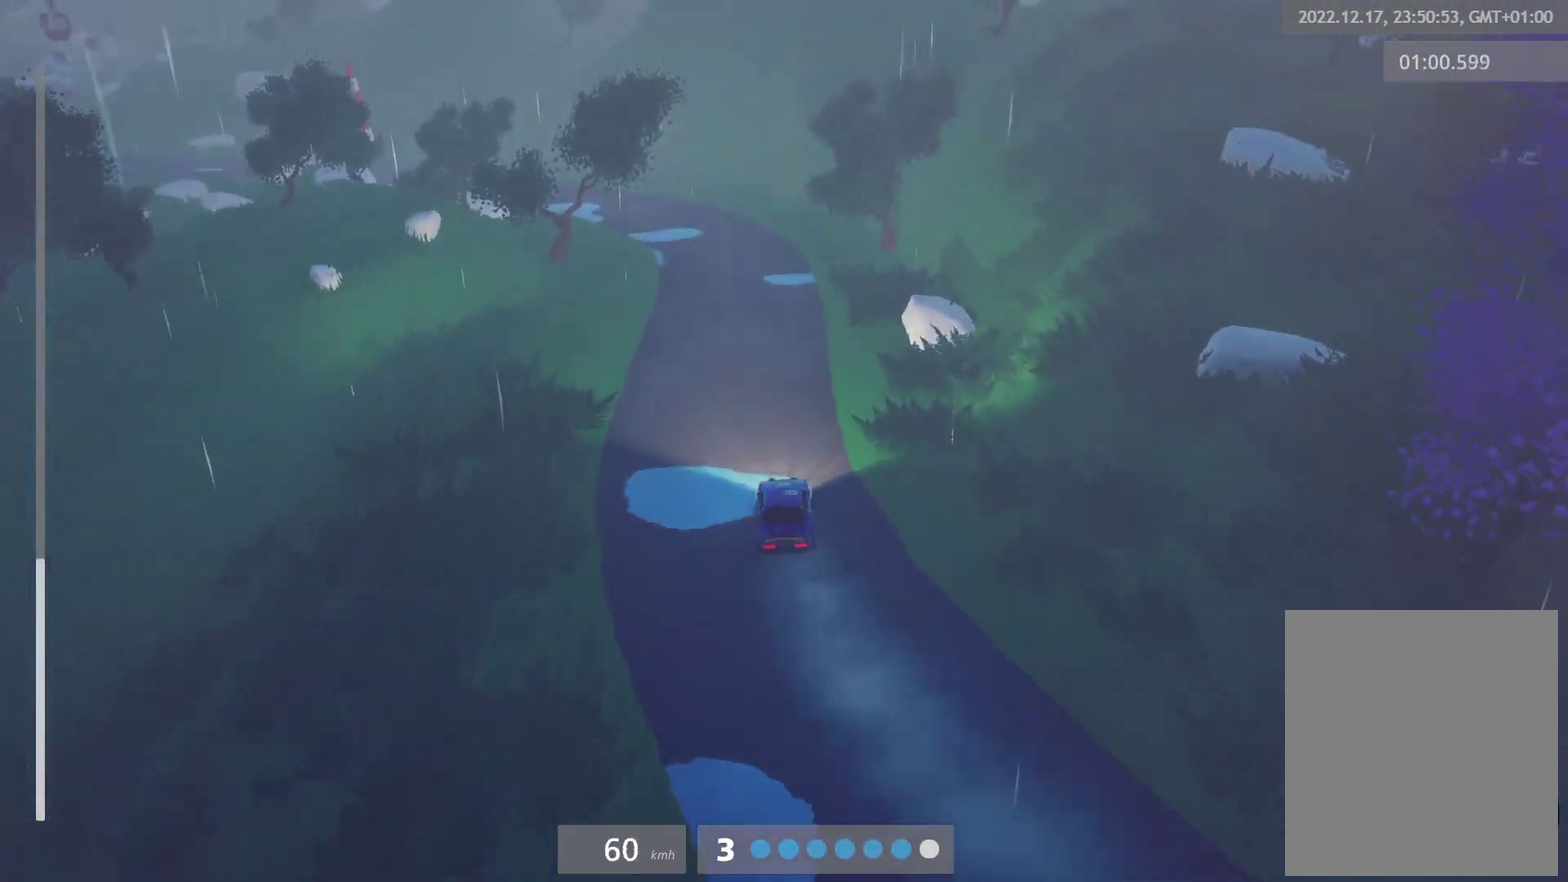
{"buttons": ["R2"], "left_stick": "left", "right_stick": "center", "events": [[350, "left_stick", "left"]]}
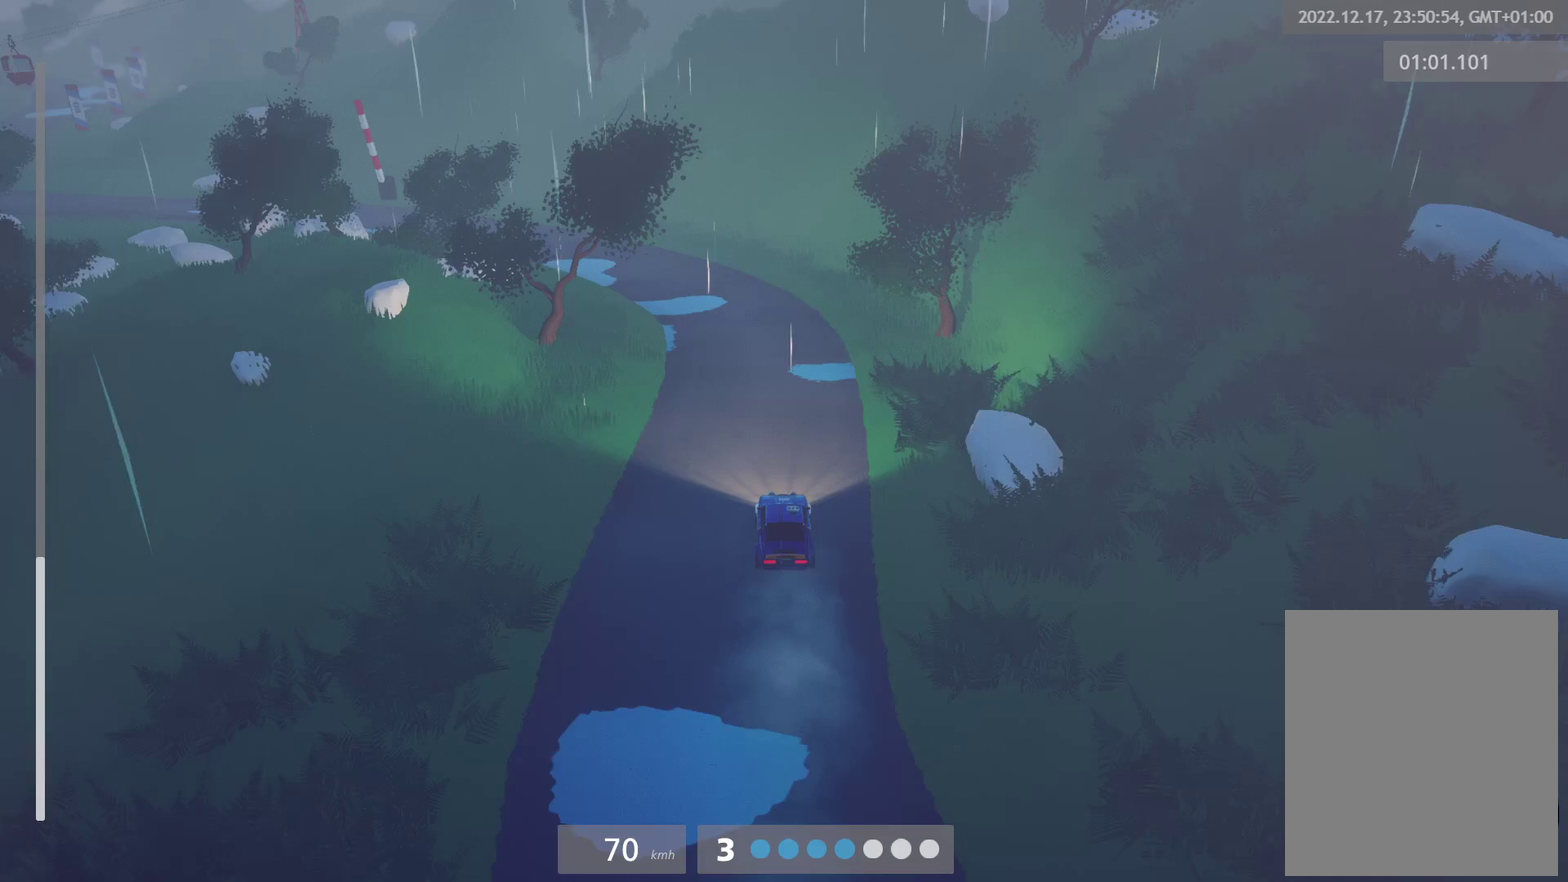
{"buttons": [], "left_stick": "center", "right_stick": "center", "events": [[367, "R2", "up"], [400, "left_stick", "center"]]}
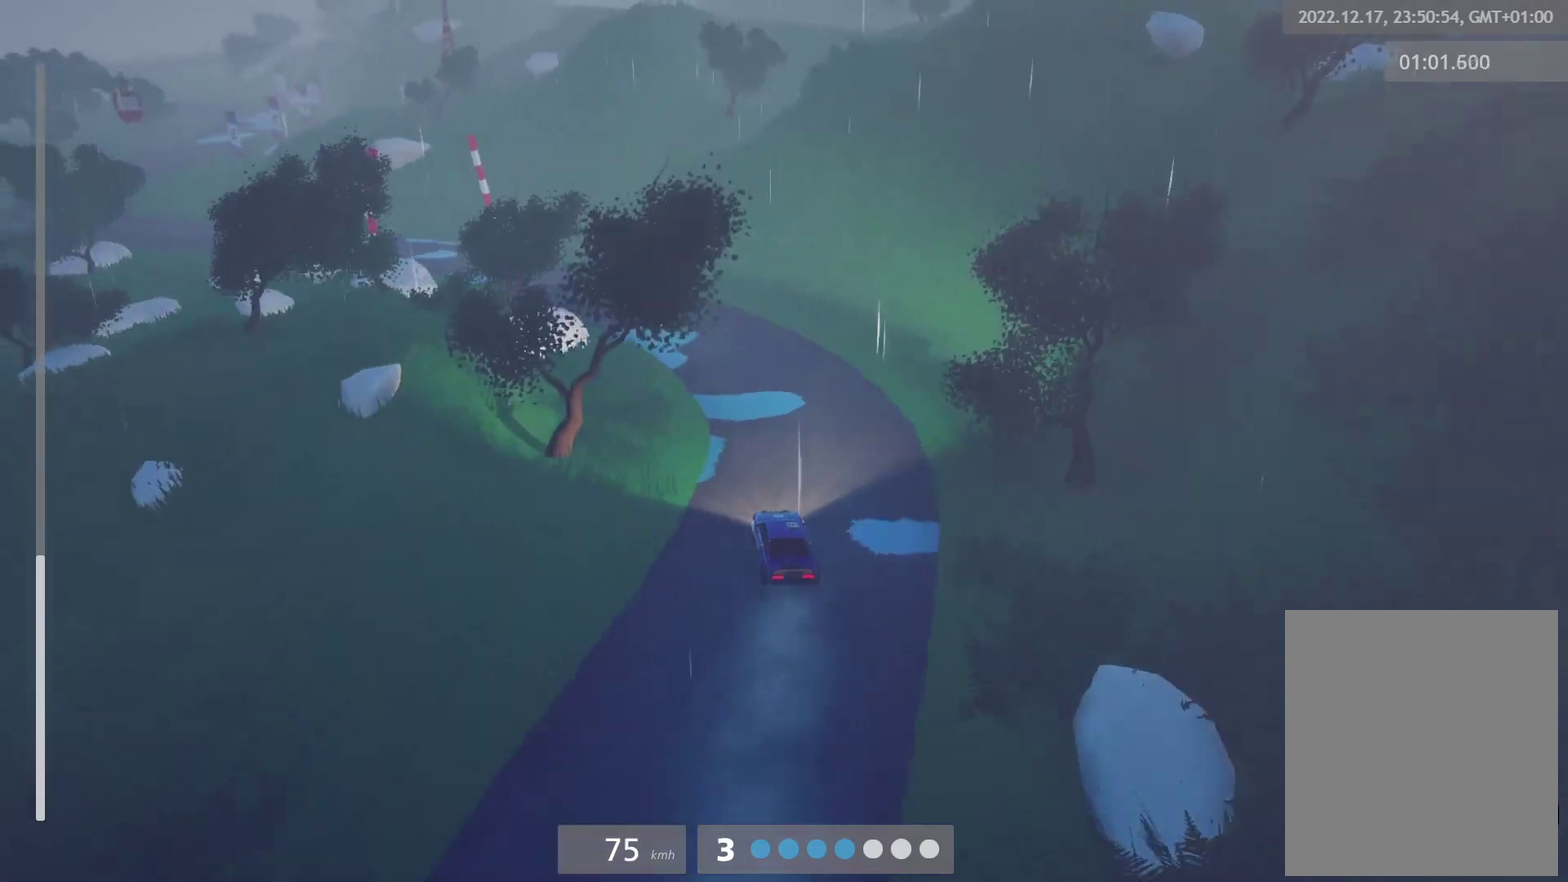
{"buttons": ["R2"], "left_stick": "center", "right_stick": "center", "events": [[233, "left_stick", "left"], [250, "R2", "down"], [300, "R2", "up"], [383, "left_stick", "center"], [400, "R2", "down"]]}
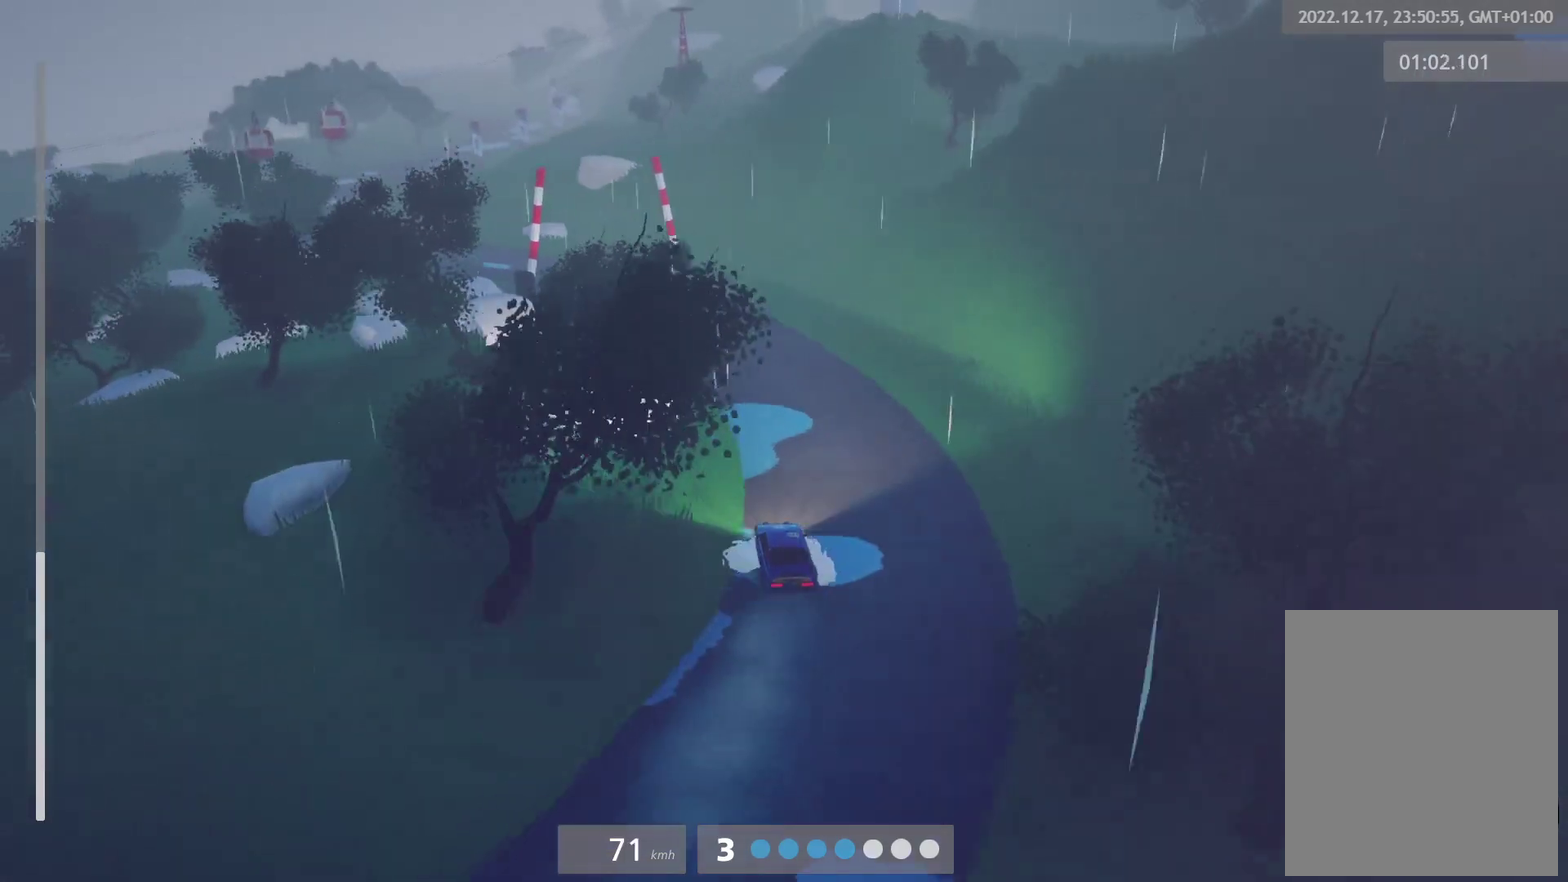
{"buttons": [], "left_stick": "center", "right_stick": "center", "events": [[250, "left_stick", "left"], [317, "R2", "up"], [433, "left_stick", "center"]]}
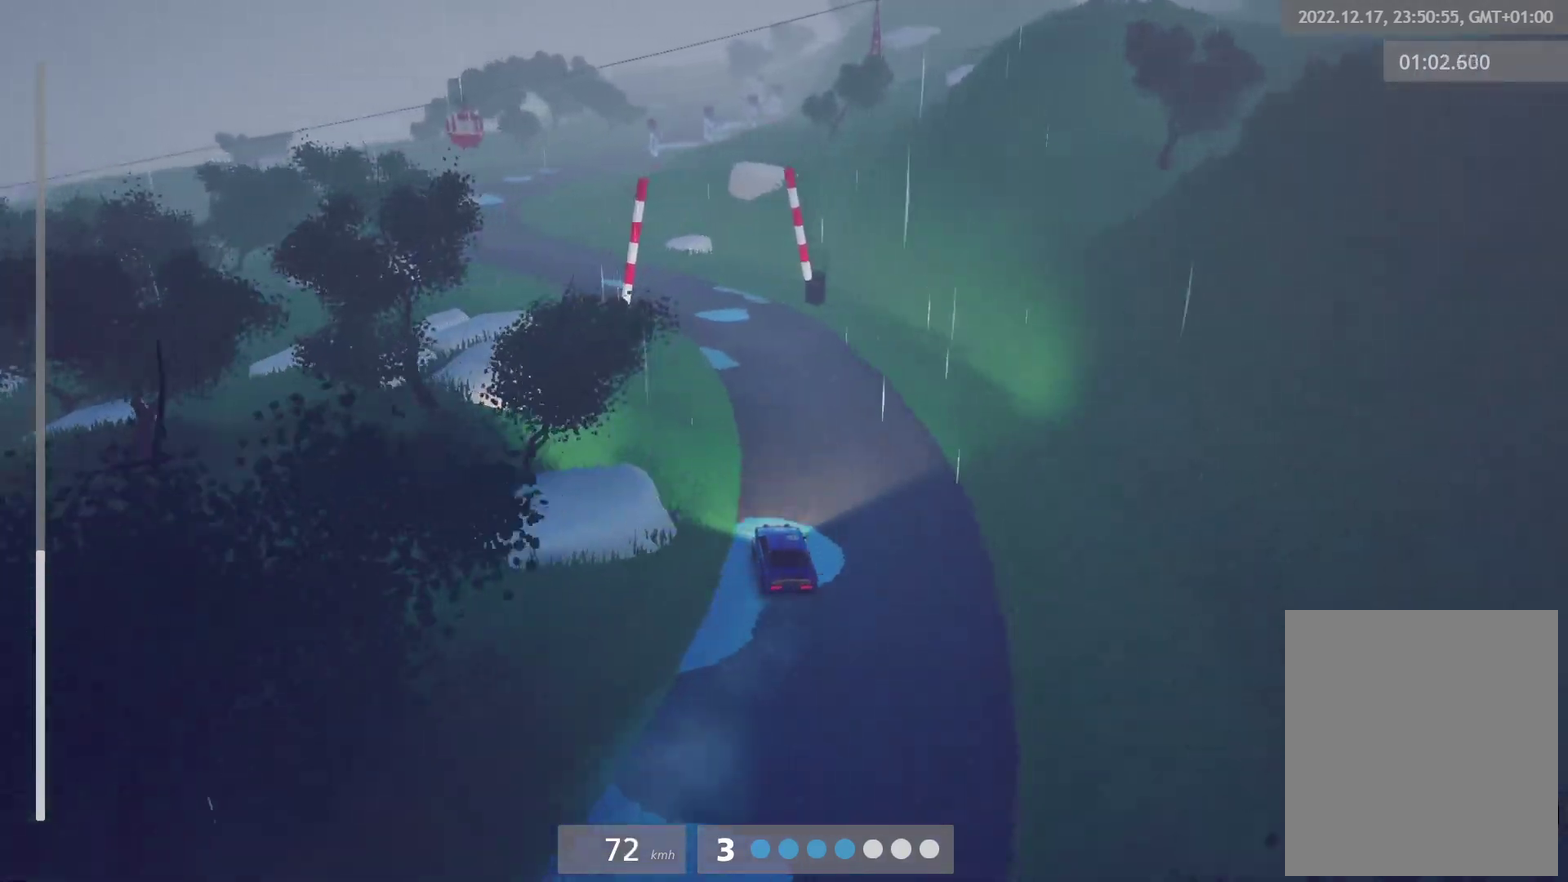
{"buttons": ["R2"], "left_stick": "center", "right_stick": "center", "events": [[33, "left_stick", "right"], [50, "R2", "down"], [117, "R2", "up"], [150, "left_stick", "center"], [250, "R2", "down"], [267, "left_stick", "left"], [333, "R2", "up"], [467, "R2", "down"], [483, "left_stick", "center"]]}
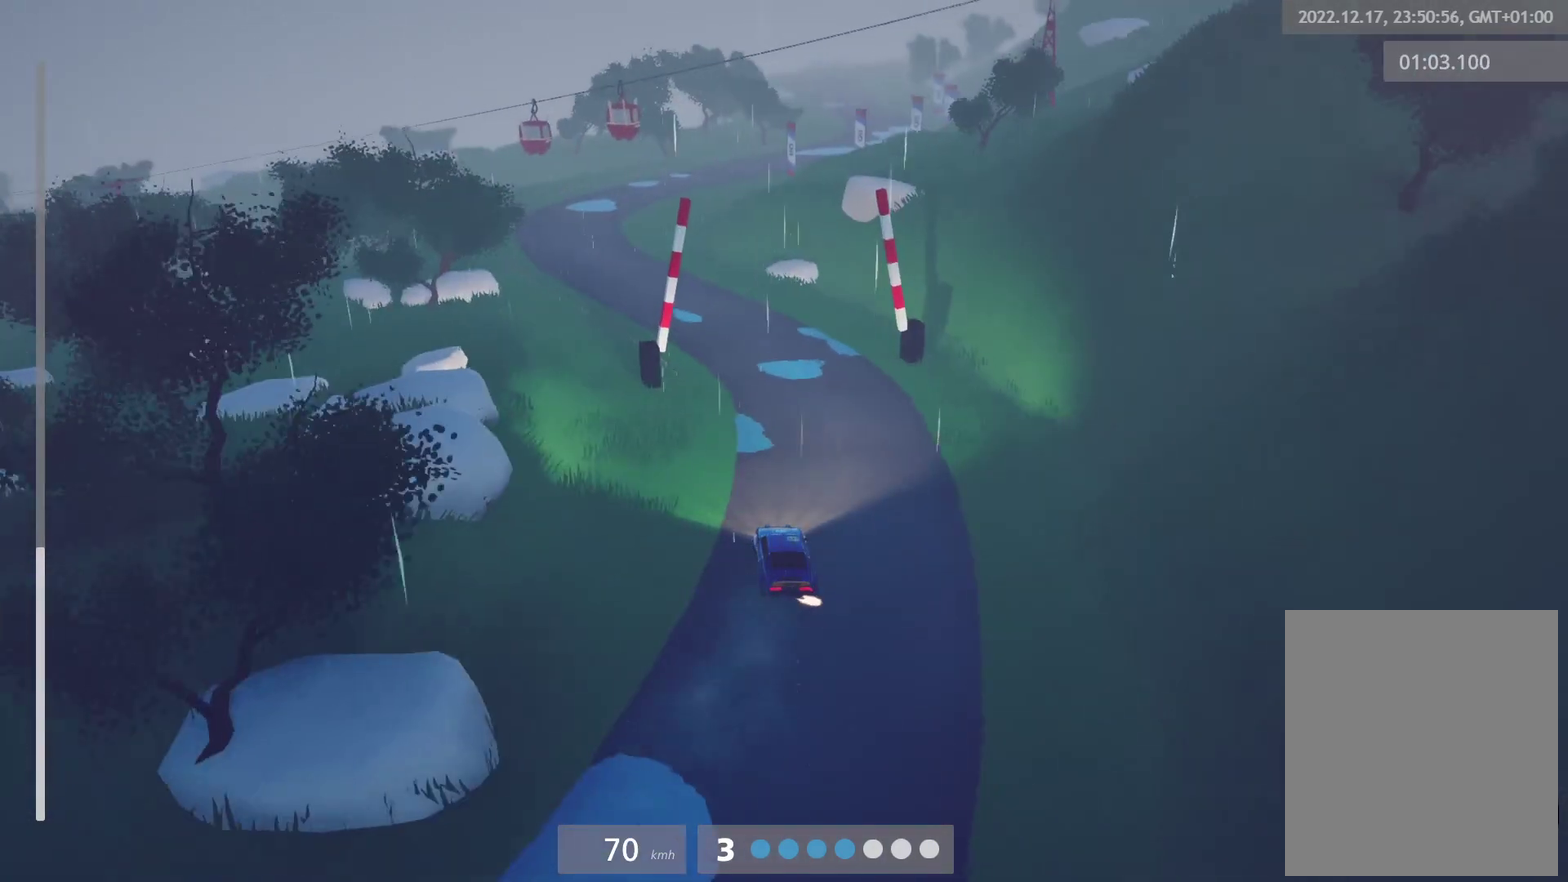
{"buttons": ["R2"], "left_stick": "center", "right_stick": "center", "events": []}
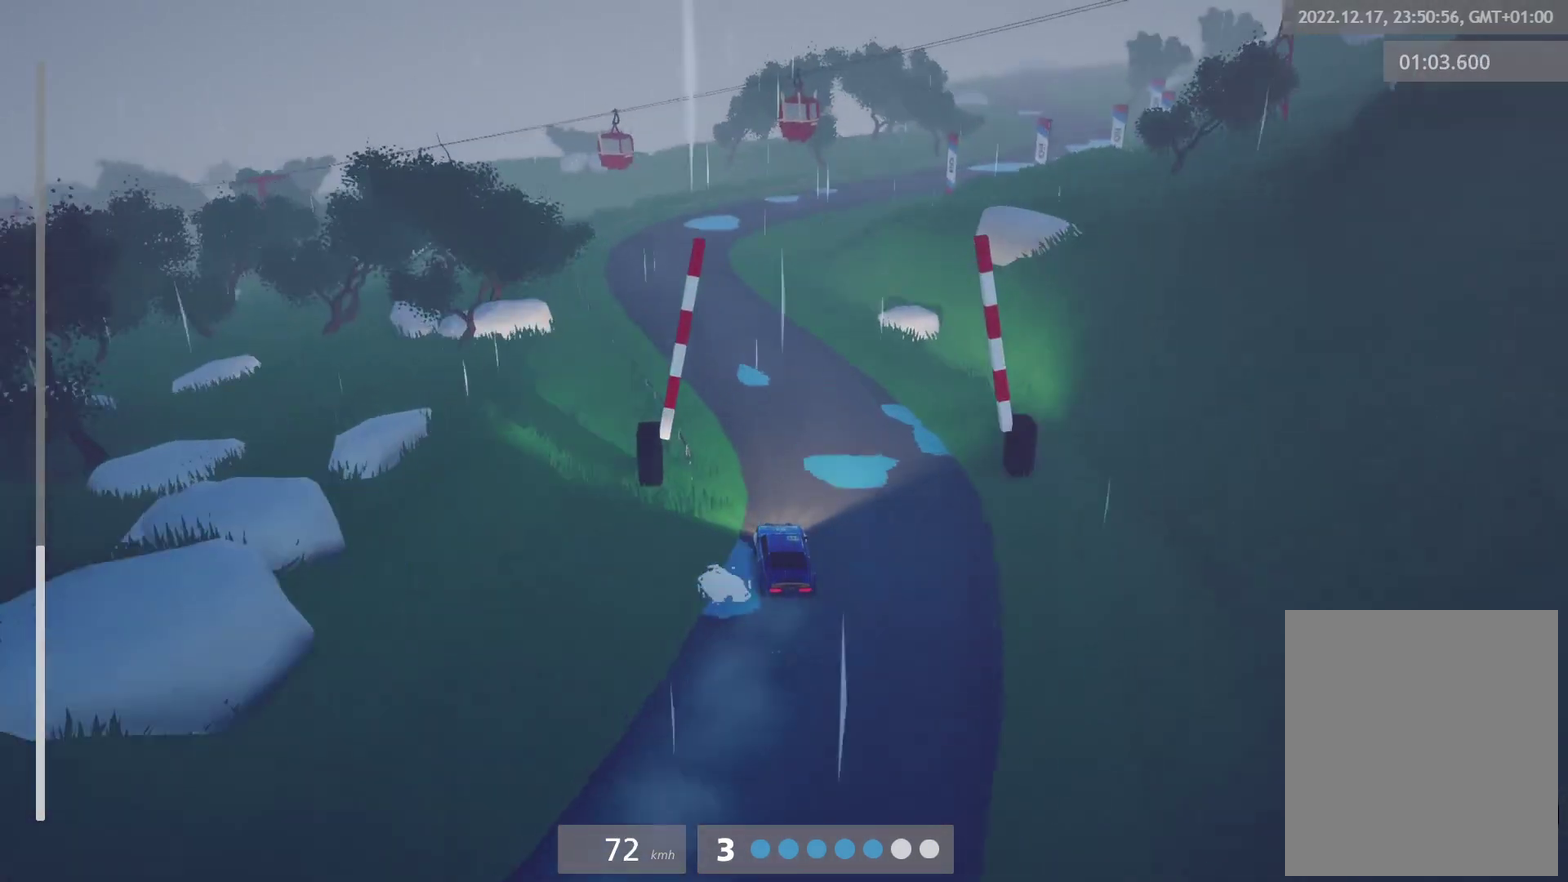
{"buttons": ["R2"], "left_stick": "right", "right_stick": "center", "events": [[467, "left_stick", "right"]]}
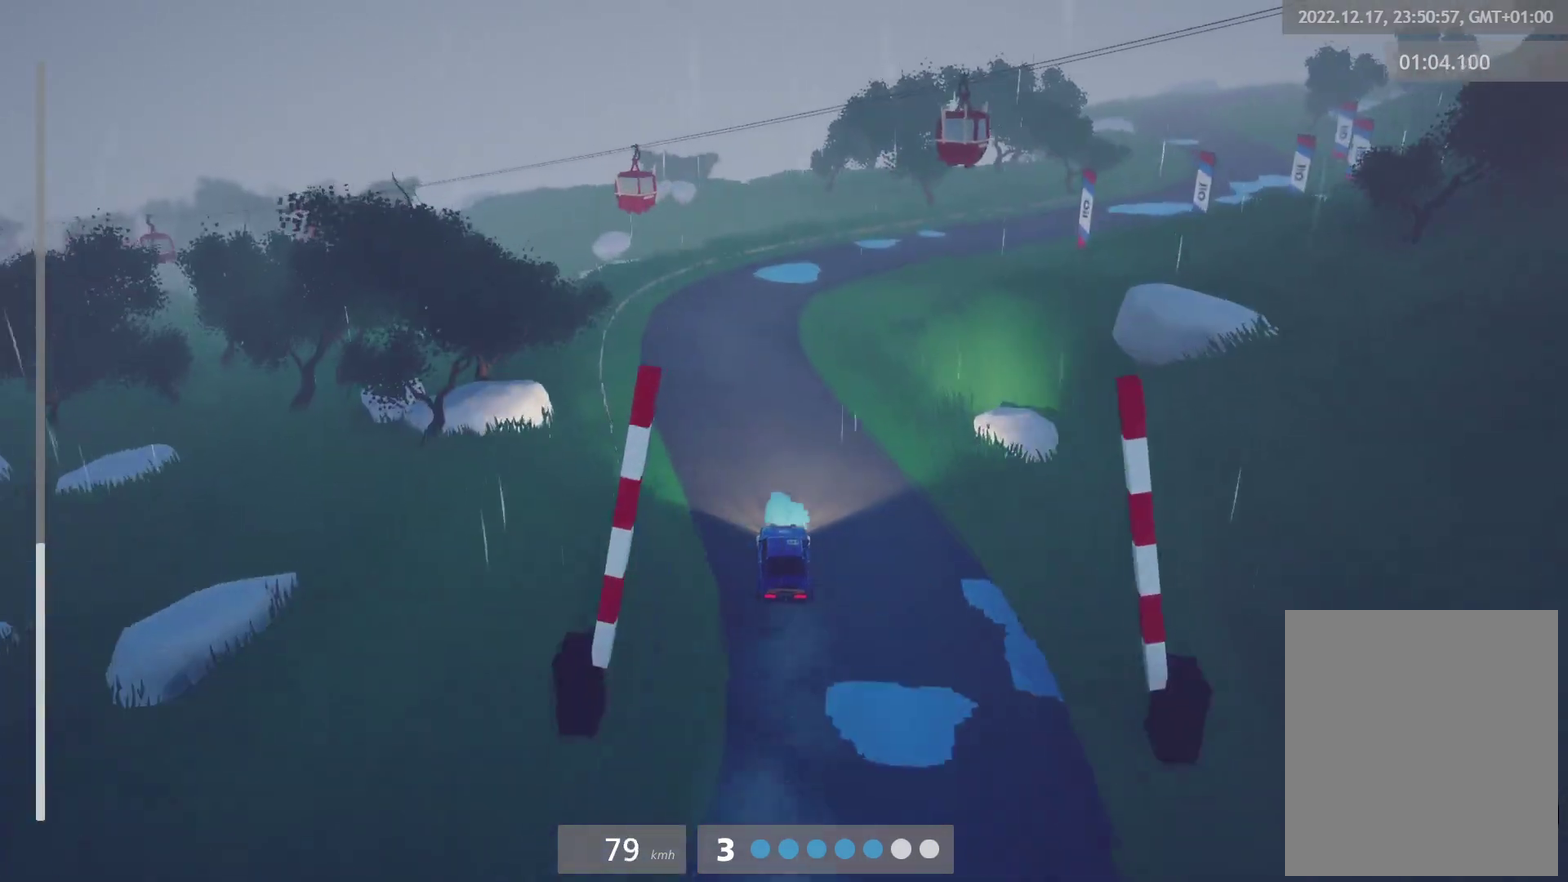
{"buttons": [], "left_stick": "right", "right_stick": "center", "events": [[50, "L2", "down"], [83, "R2", "up"], [200, "L2", "up"]]}
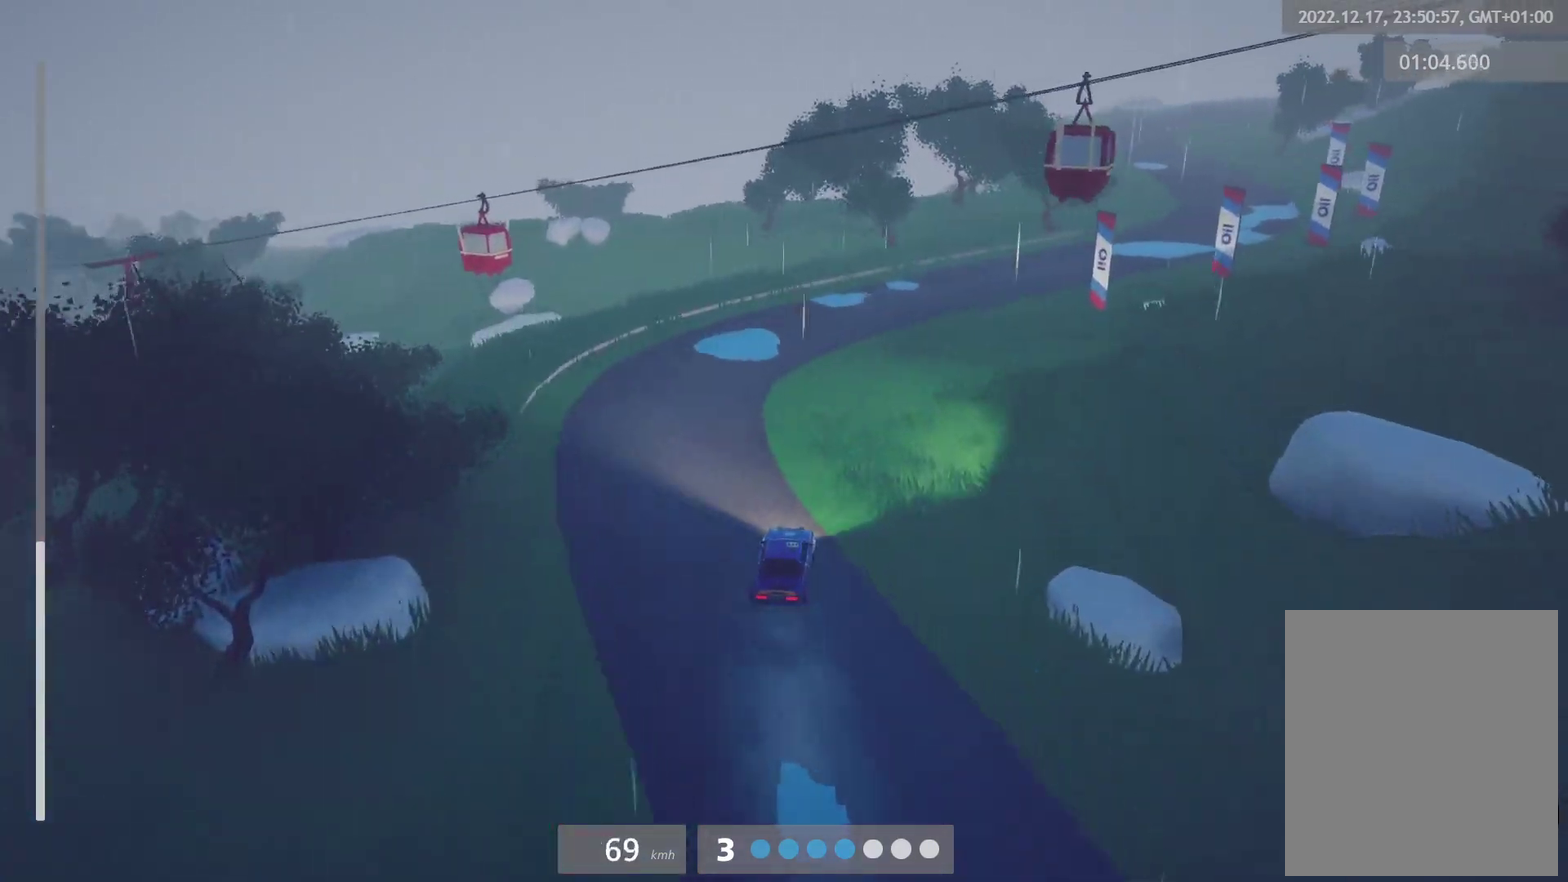
{"buttons": ["R2"], "left_stick": "center", "right_stick": "center", "events": [[33, "left_stick", "center"], [100, "R2", "down"], [150, "R2", "up"], [183, "left_stick", "right"], [283, "R2", "down"], [367, "R2", "up"], [417, "left_stick", "center"], [483, "R2", "down"]]}